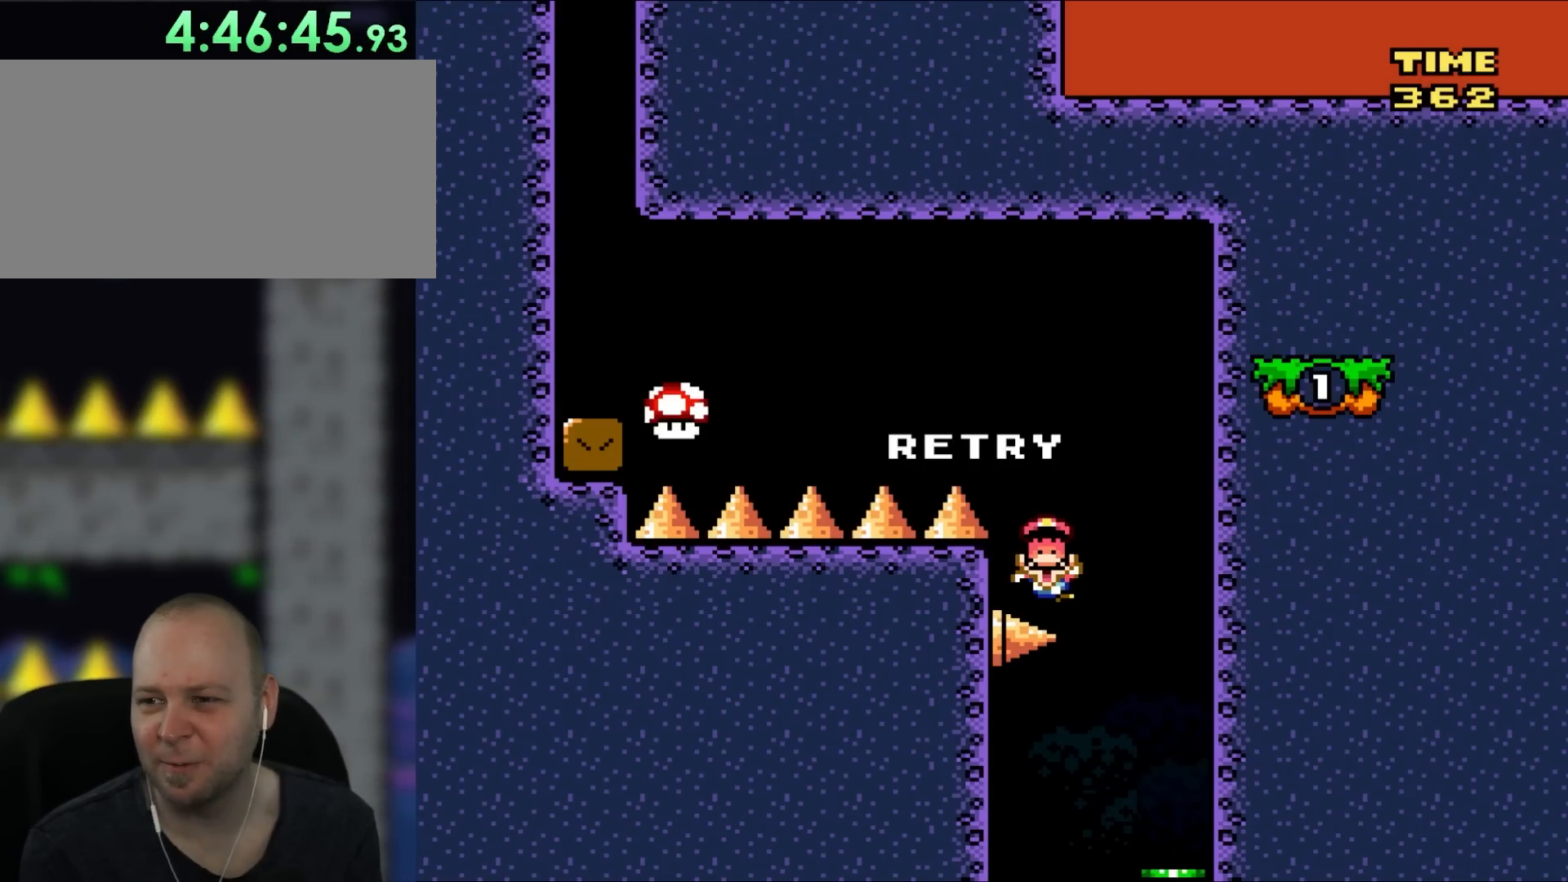
Gameplay with a controller (Nintendo layout); each line is a JSON object with the inputs held at the frame after it. "events" lists button and stick changes between this image and that frame as [ms after this image, input, new state], when the widget could be followed in between. Not read: L1 L3 R1 R3.
{"buttons": ["X", "DPAD_LEFT"], "events": [[183, "X", "down"], [383, "DPAD_RIGHT", "down"], [467, "DPAD_RIGHT", "up"], [467, "DPAD_UP", "down"], [500, "DPAD_LEFT", "down"], [500, "DPAD_UP", "up"]]}
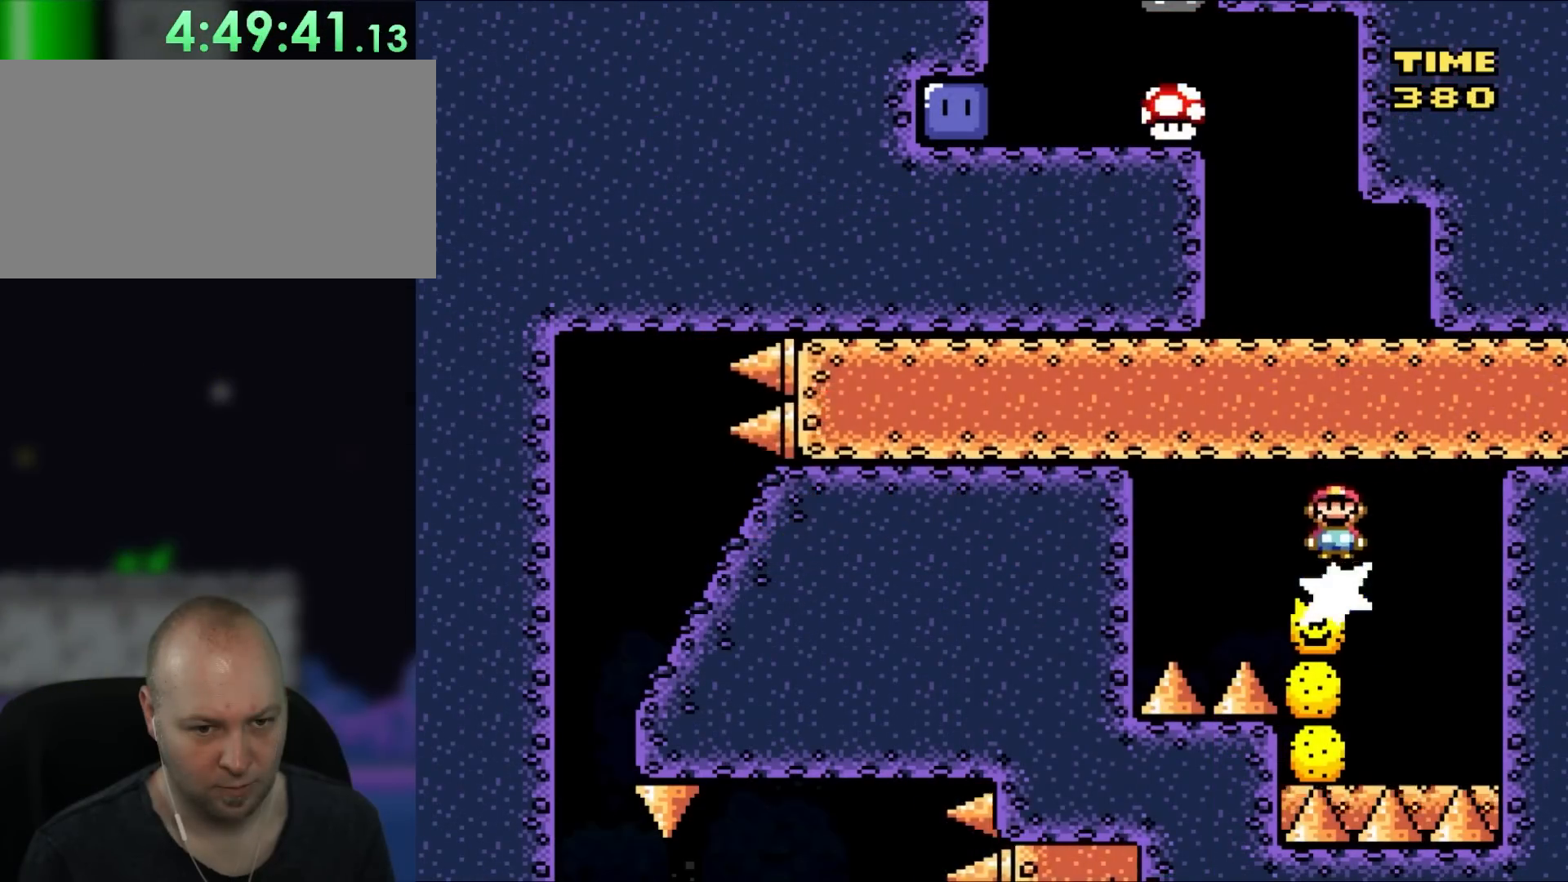
{"buttons": ["X", "DPAD_LEFT"], "events": [[117, "DPAD_LEFT", "up"], [267, "DPAD_RIGHT", "down"], [383, "DPAD_UP", "down"], [417, "DPAD_LEFT", "down"], [417, "DPAD_RIGHT", "up"], [417, "DPAD_UP", "up"]]}
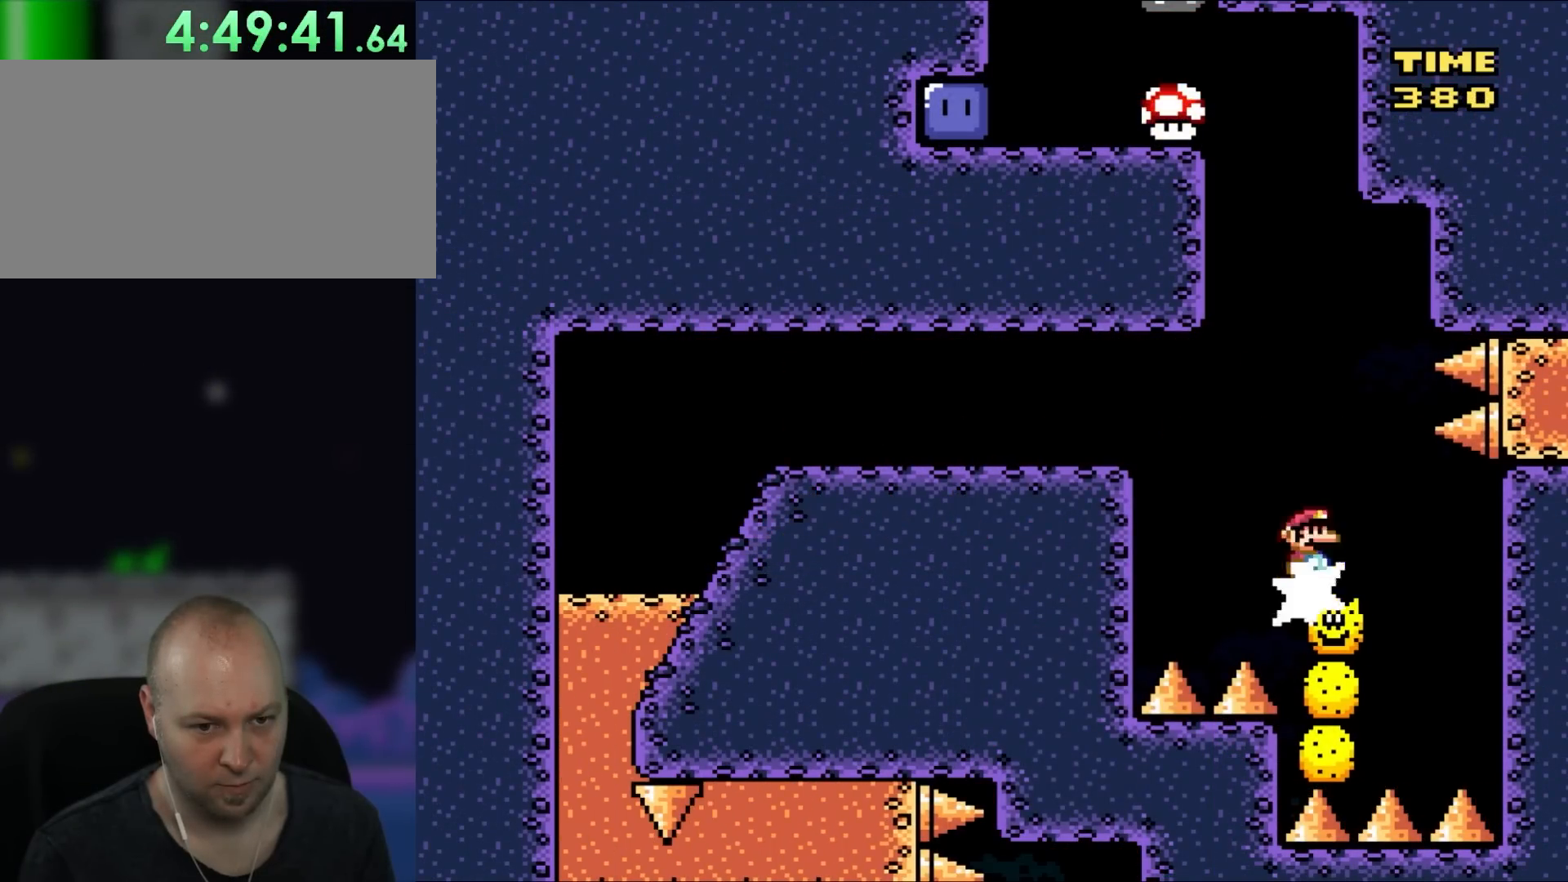
{"buttons": ["X"], "events": [[50, "DPAD_LEFT", "up"], [83, "DPAD_RIGHT", "down"], [283, "DPAD_RIGHT", "up"], [350, "DPAD_LEFT", "down"], [500, "DPAD_LEFT", "up"]]}
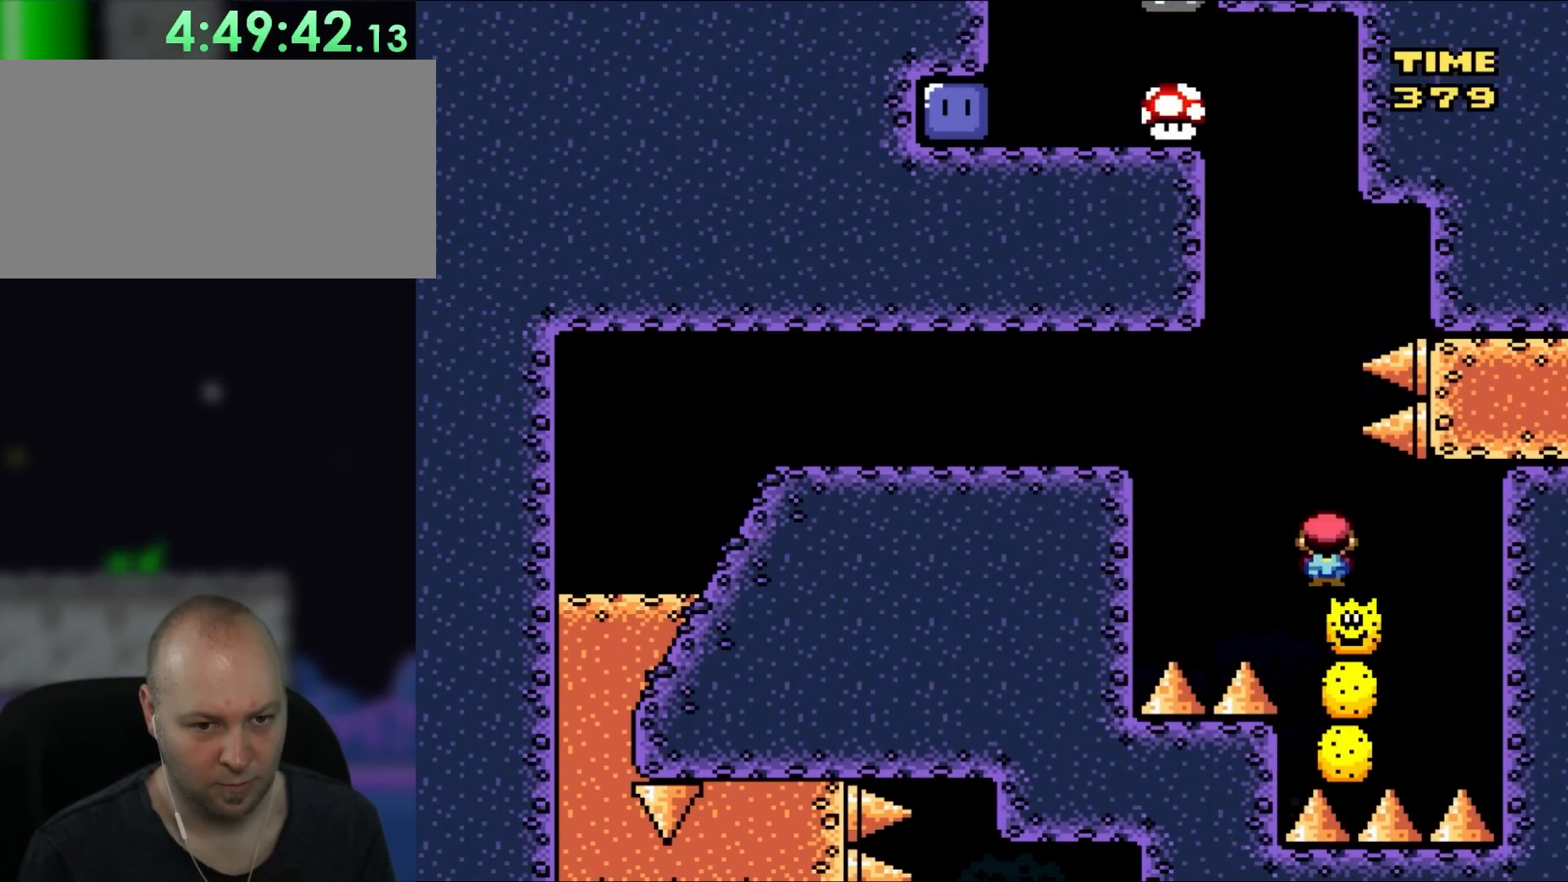
{"buttons": ["A", "X", "DPAD_RIGHT"], "events": [[117, "A", "down"], [150, "DPAD_LEFT", "down"], [233, "DPAD_LEFT", "up"], [317, "DPAD_RIGHT", "down"]]}
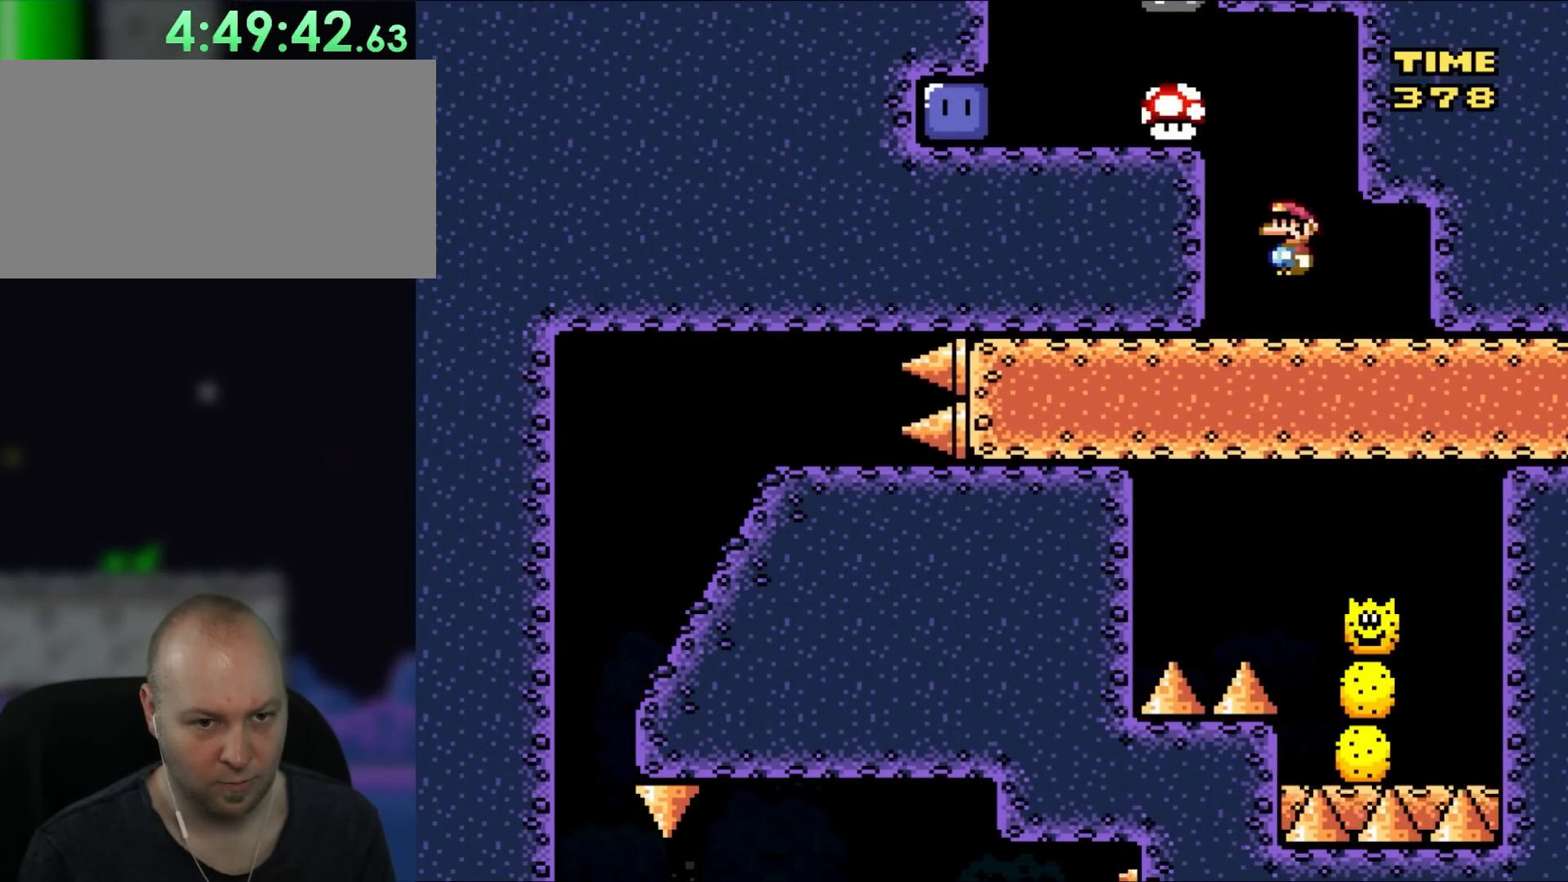
{"buttons": ["Y", "DPAD_LEFT"], "events": [[33, "A", "up"], [67, "DPAD_RIGHT", "up"], [117, "DPAD_LEFT", "down"], [200, "X", "up"], [200, "Y", "down"], [317, "B", "down"], [317, "DPAD_LEFT", "up"], [467, "DPAD_LEFT", "down"], [500, "B", "up"]]}
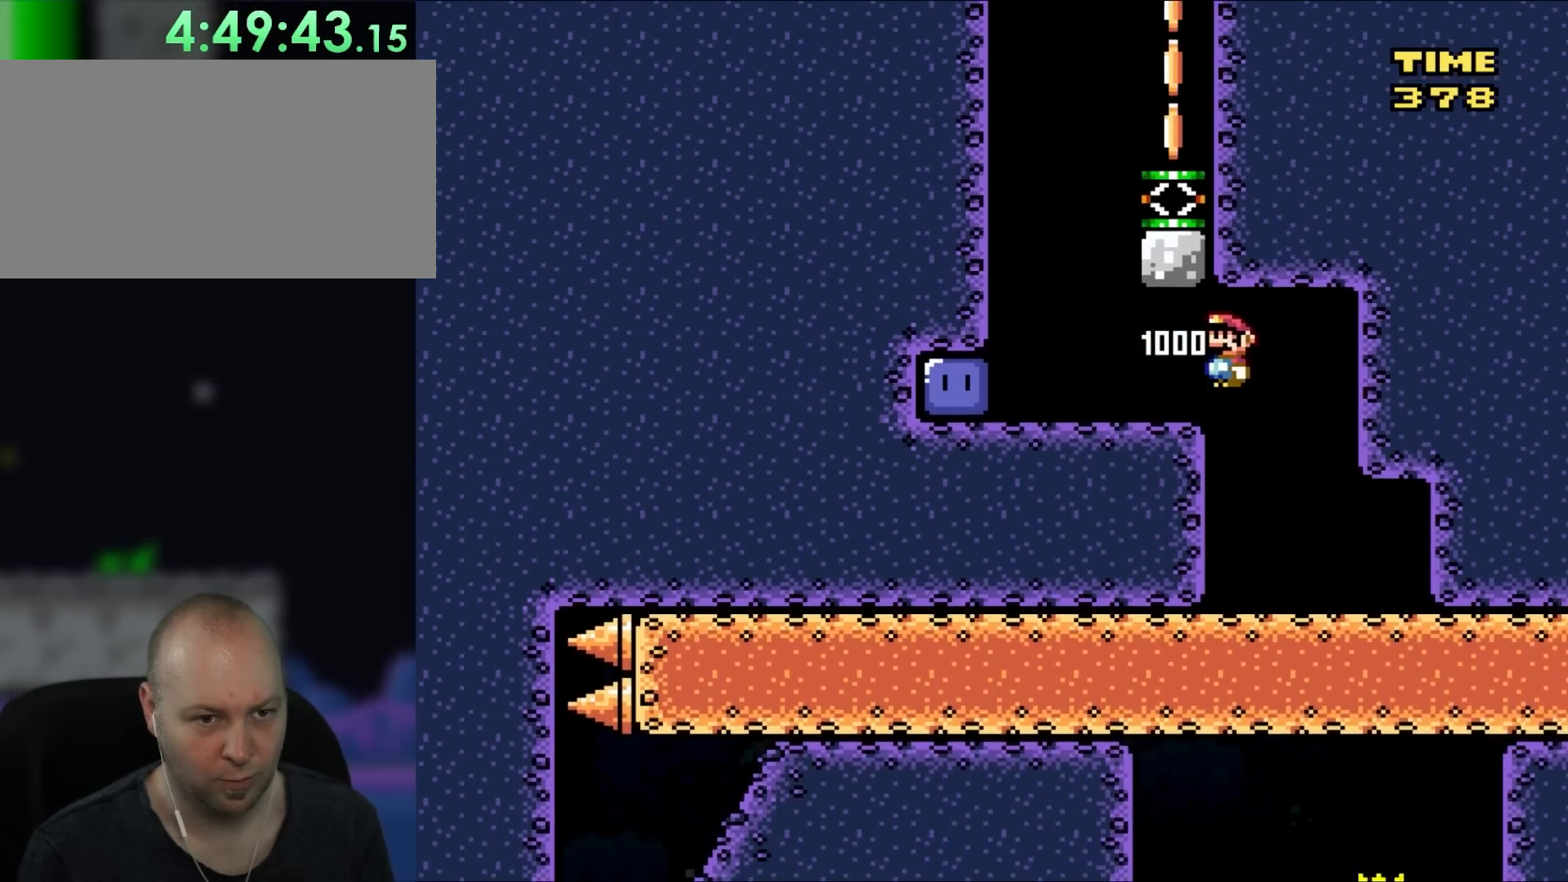
{"buttons": ["Y", "DPAD_LEFT"], "events": []}
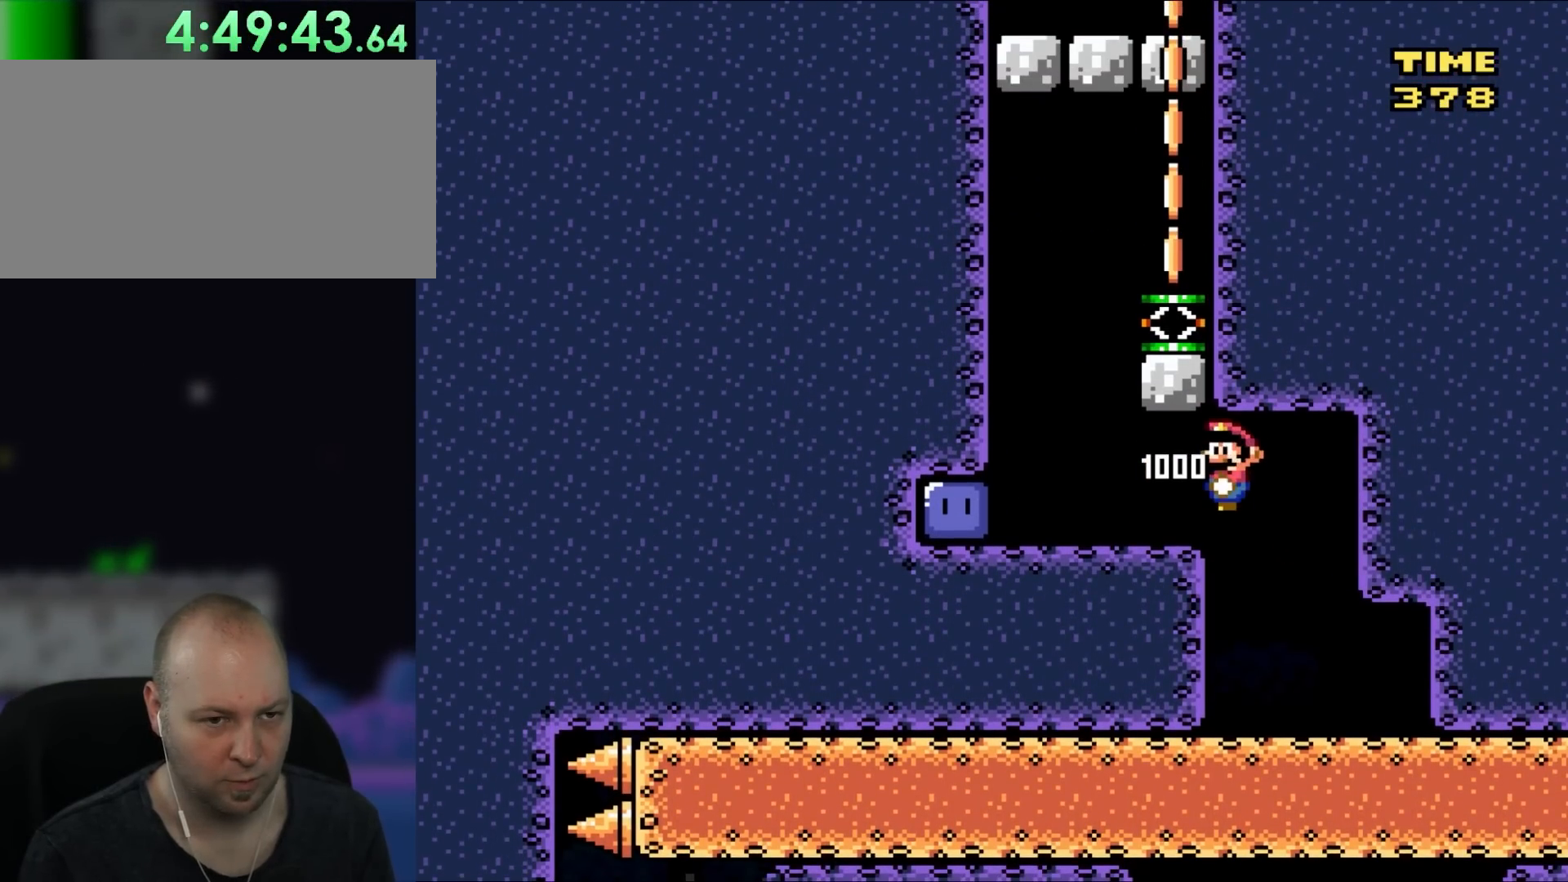
{"buttons": ["Y", "DPAD_LEFT"], "events": []}
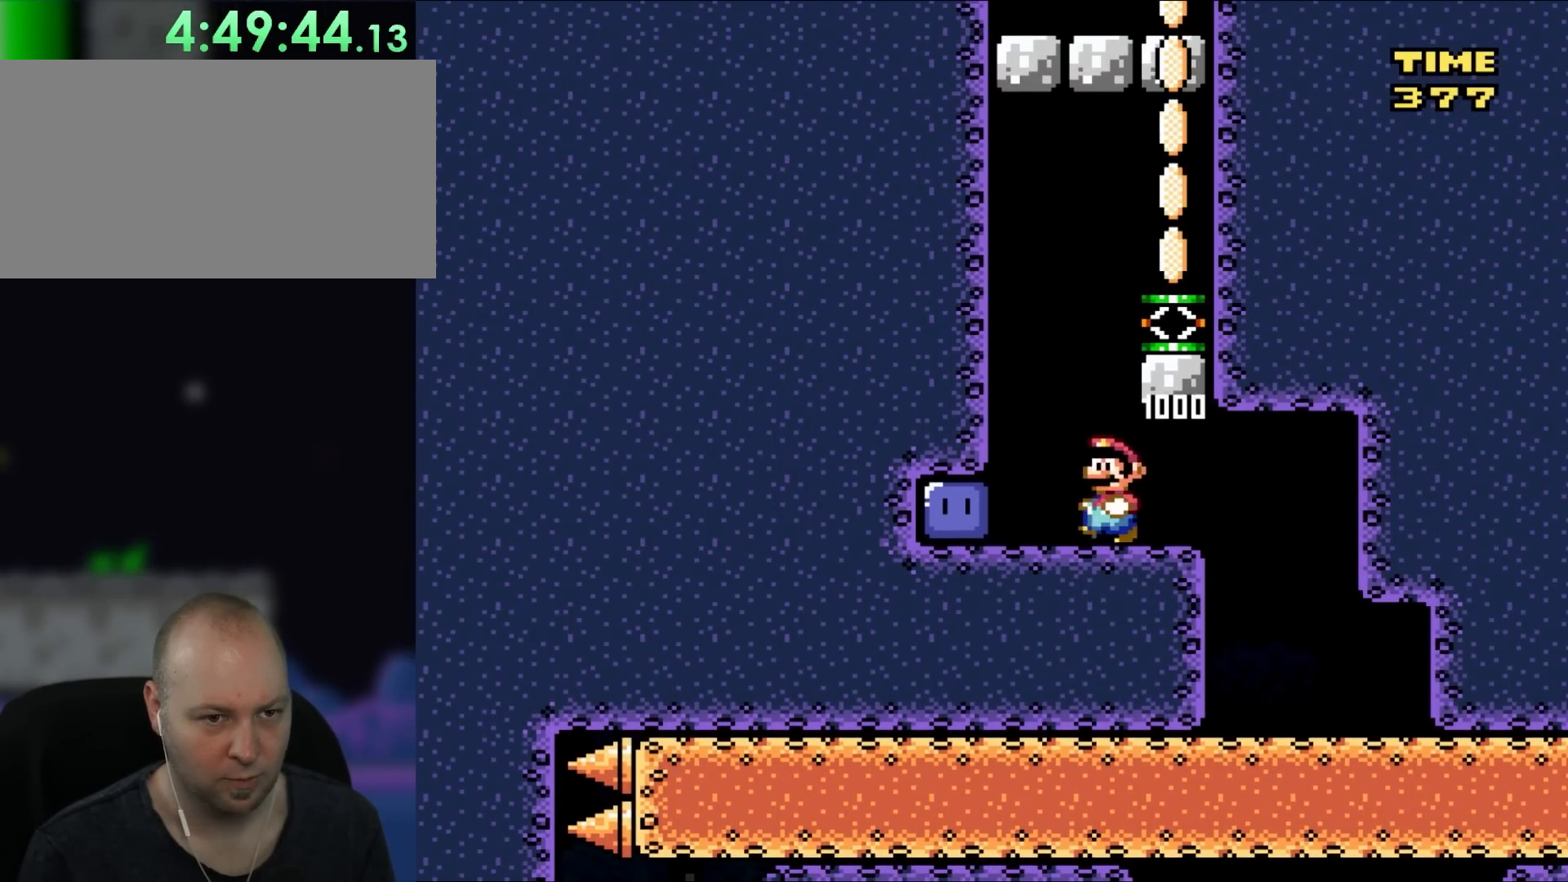
{"buttons": [], "events": [[283, "Y", "up"], [350, "DPAD_LEFT", "up"]]}
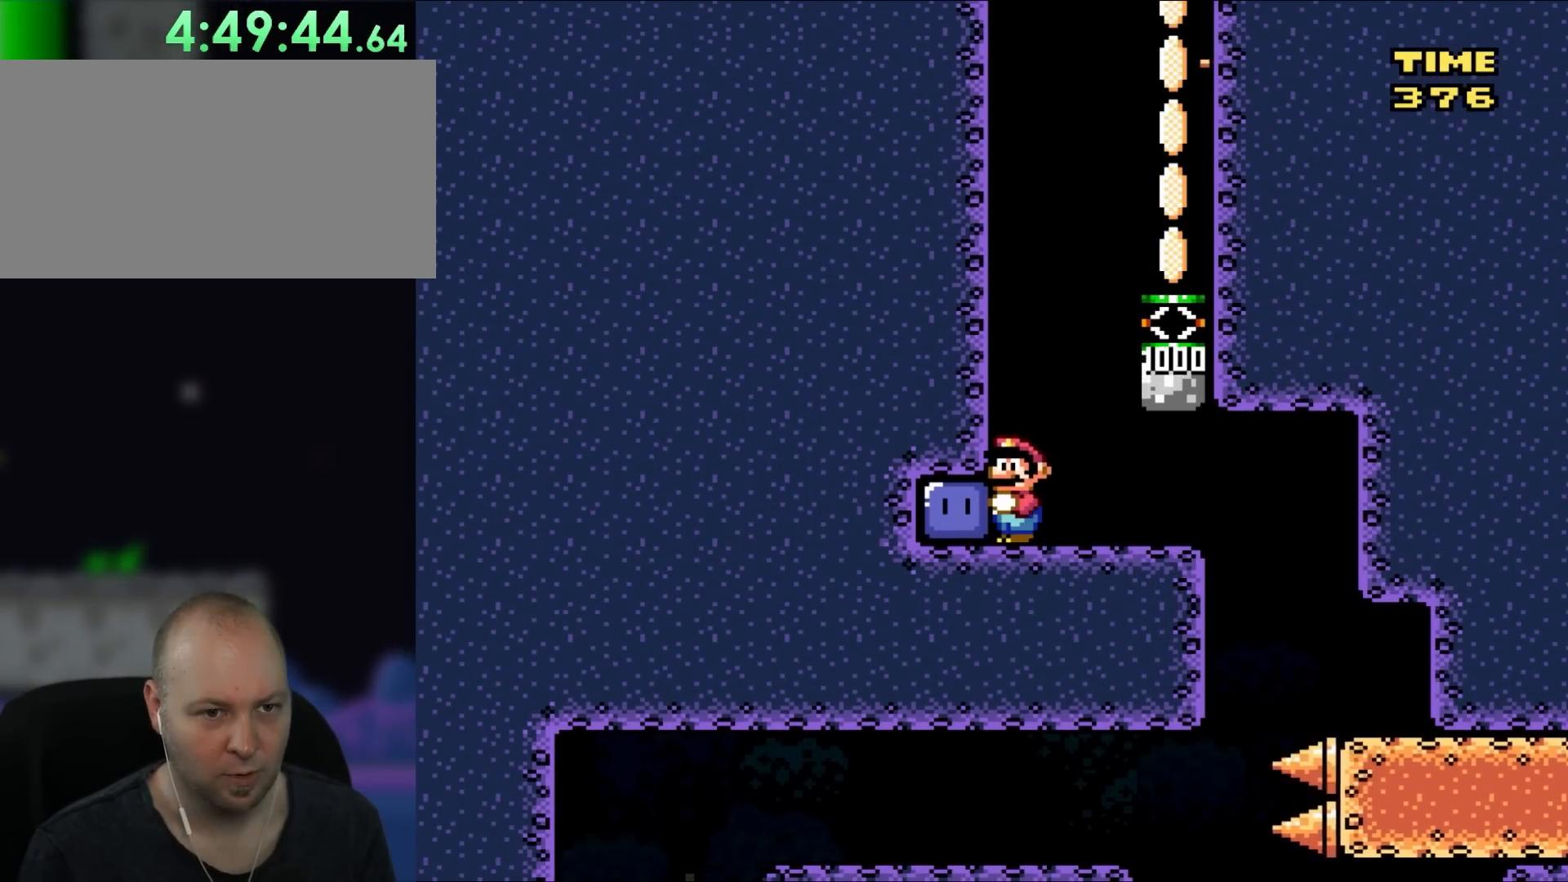
{"buttons": ["Y"], "events": [[267, "Y", "down"]]}
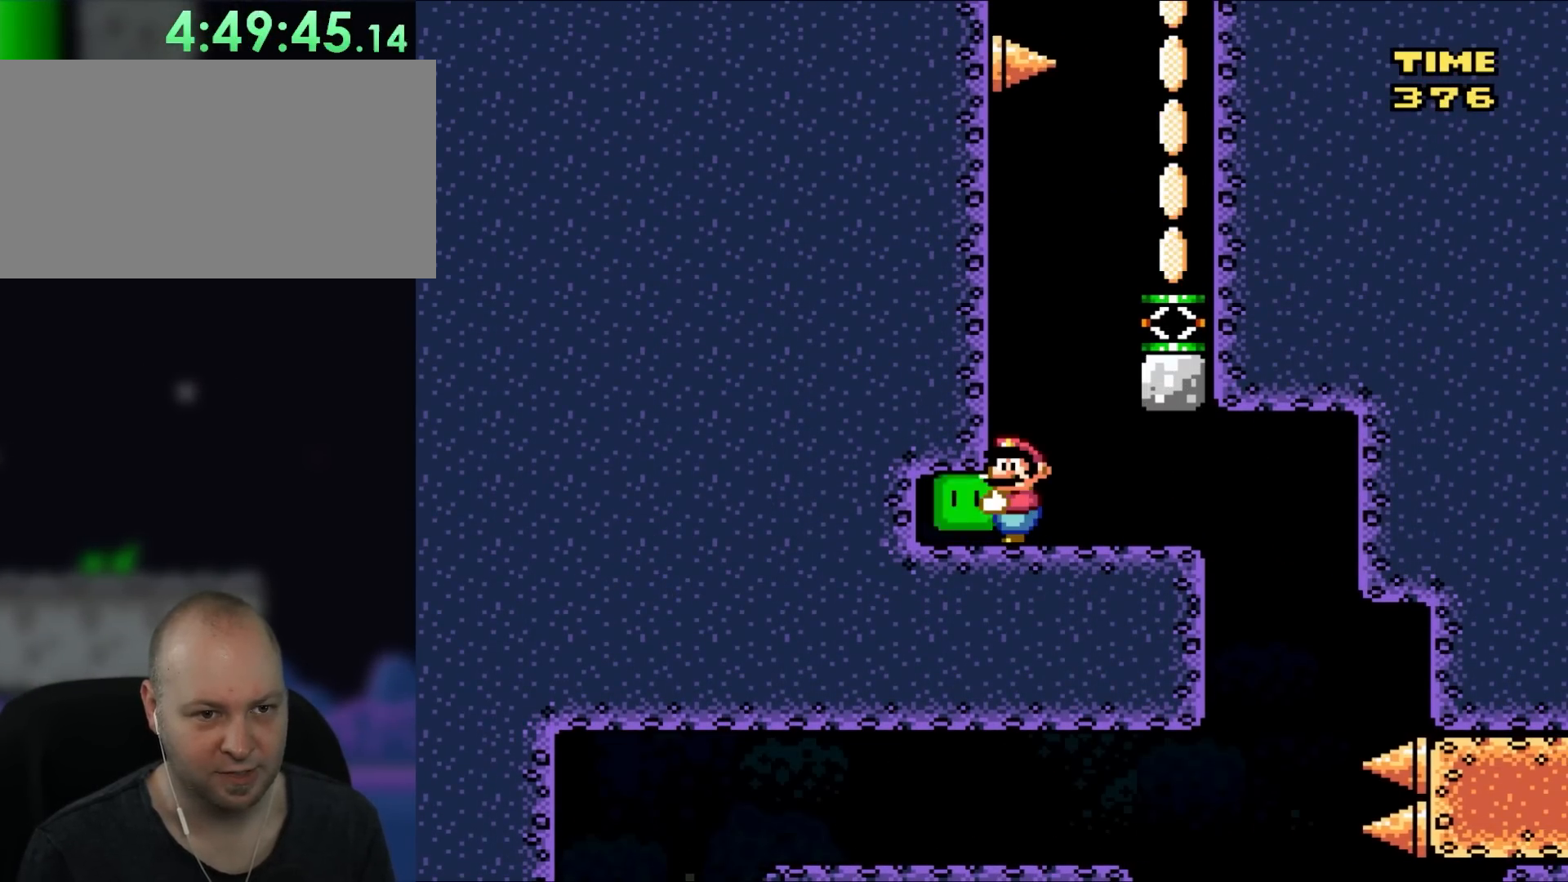
{"buttons": ["Y"], "events": []}
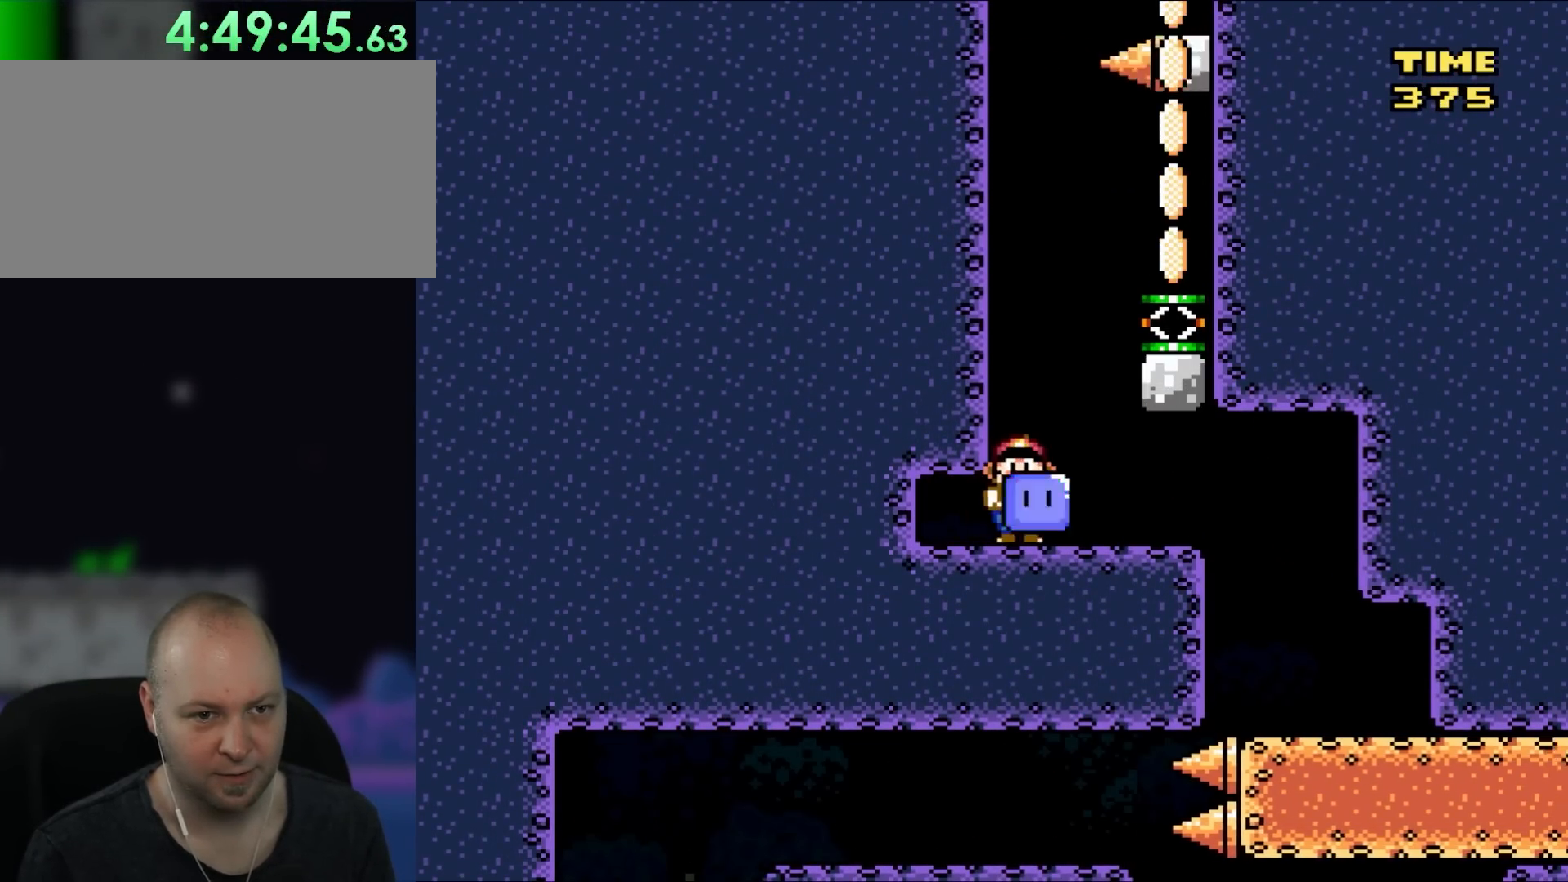
{"buttons": ["Y"], "events": [[50, "DPAD_RIGHT", "down"], [183, "DPAD_RIGHT", "up"]]}
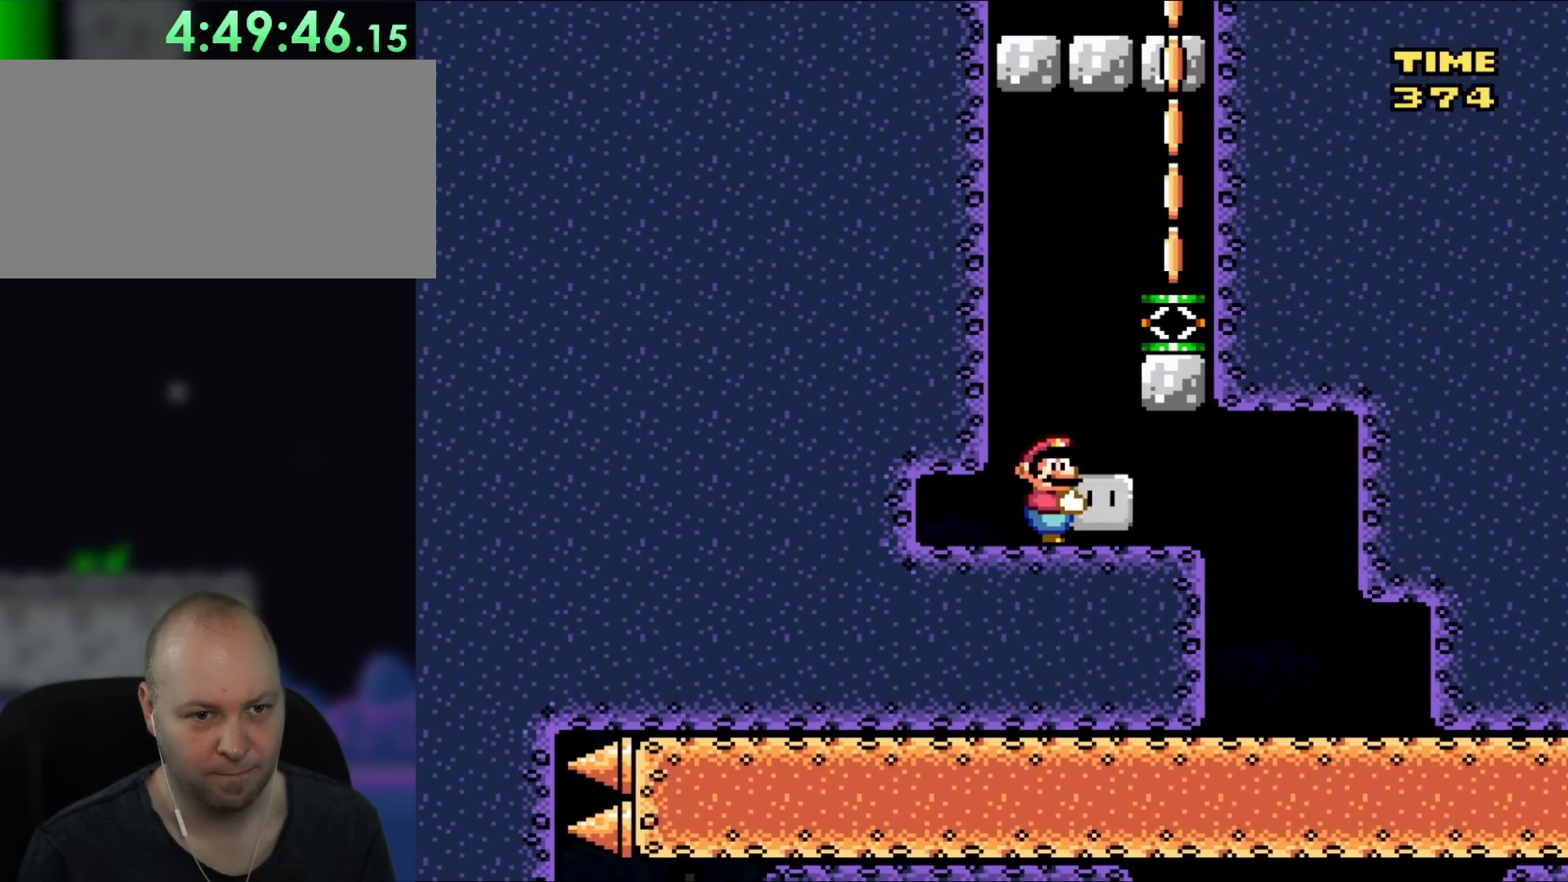
{"buttons": ["Y"], "events": []}
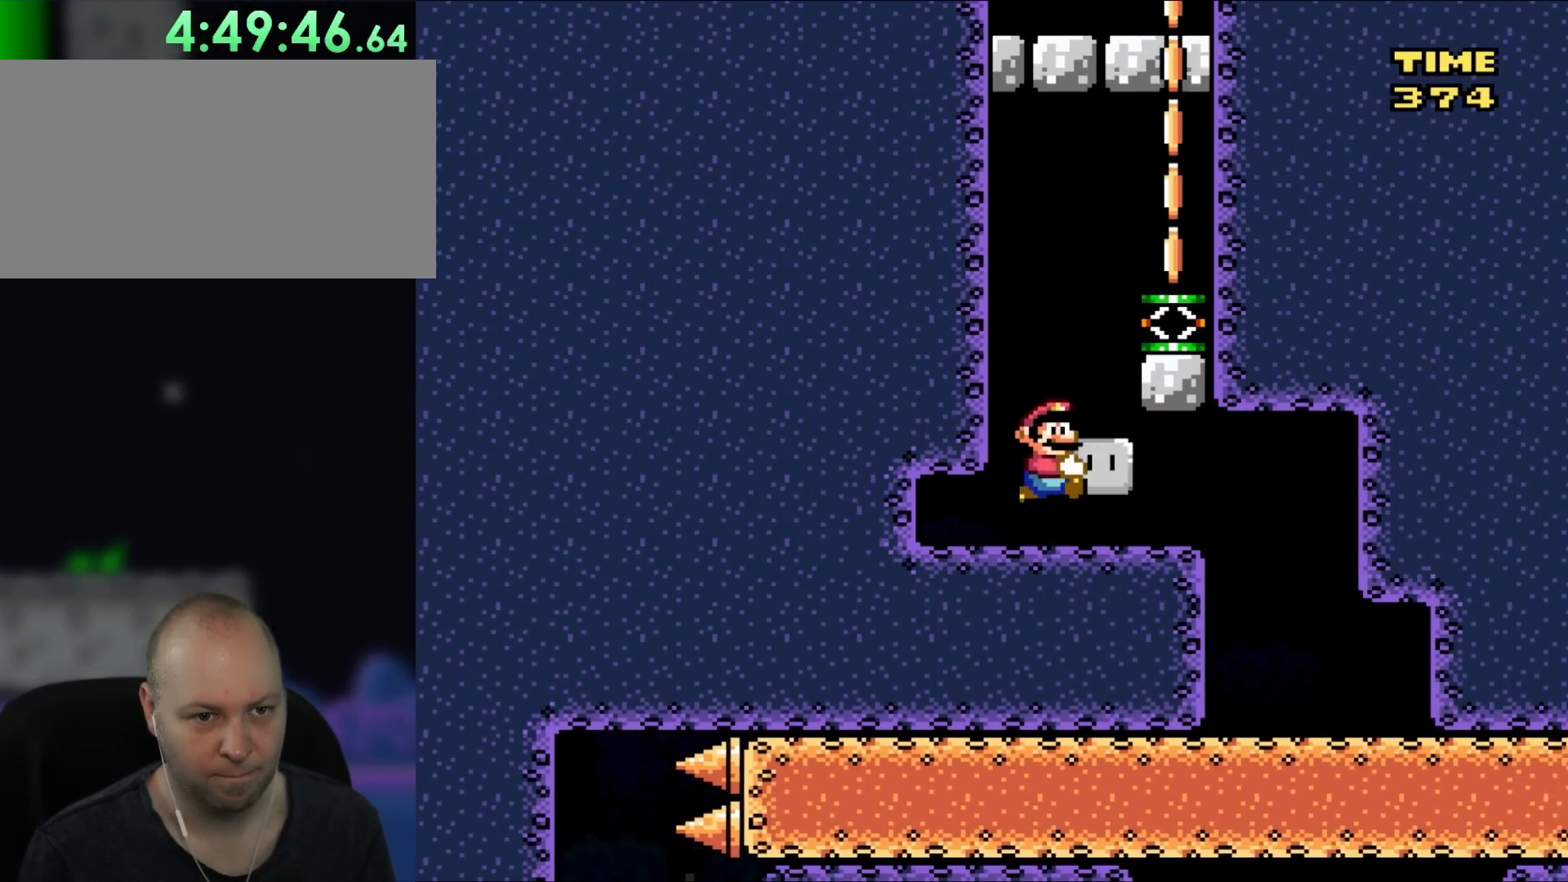
{"buttons": ["Y", "DPAD_RIGHT"], "events": [[50, "B", "down"], [117, "DPAD_RIGHT", "down"], [500, "B", "up"]]}
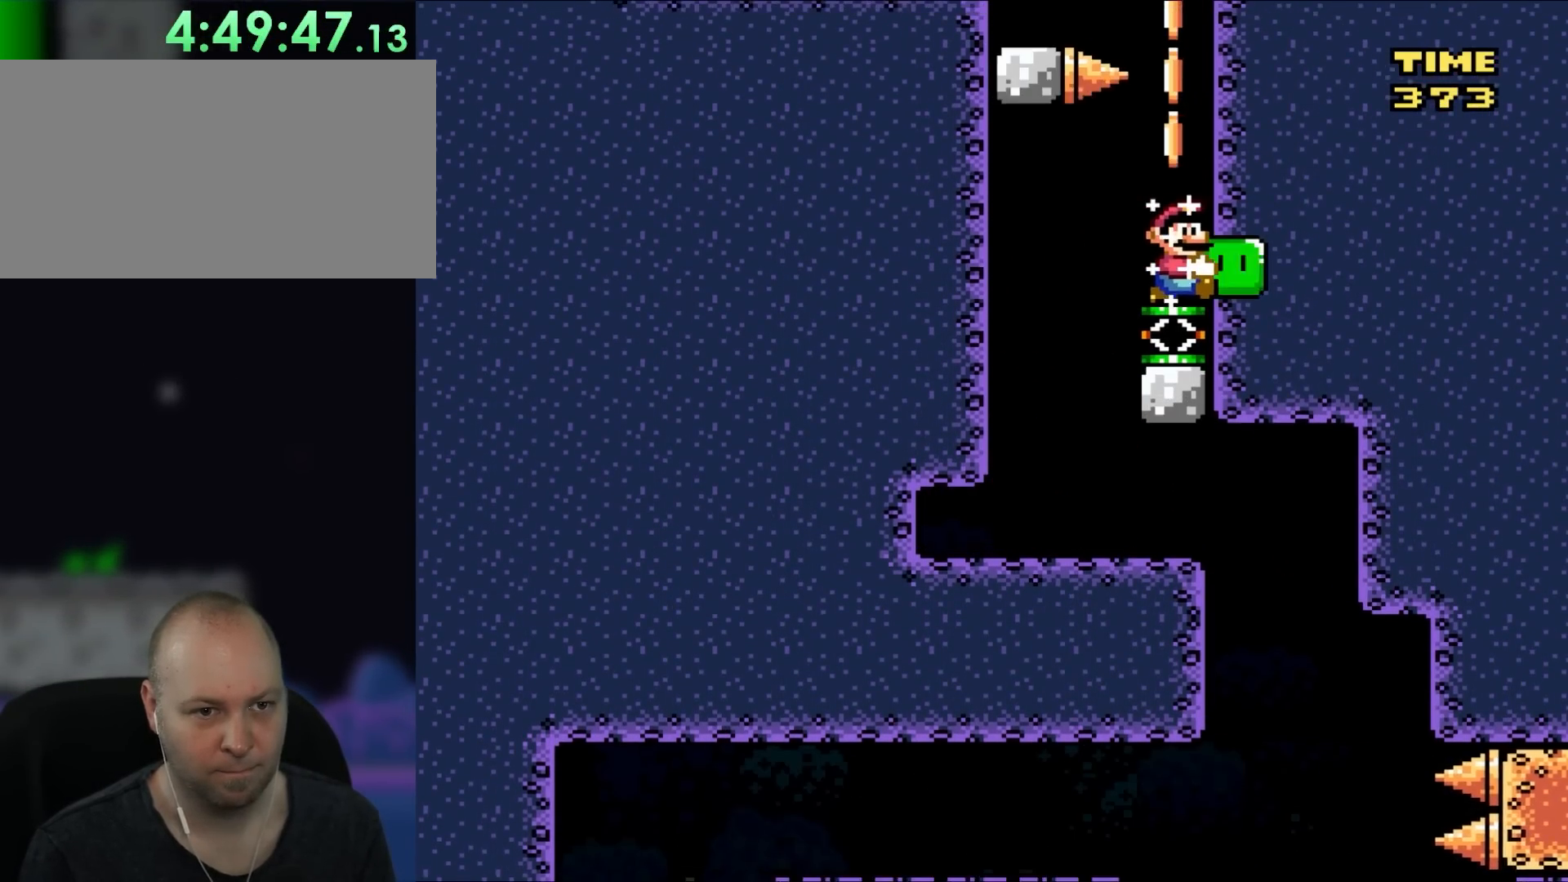
{"buttons": ["B", "Y"], "events": [[183, "B", "down"], [200, "DPAD_RIGHT", "up"]]}
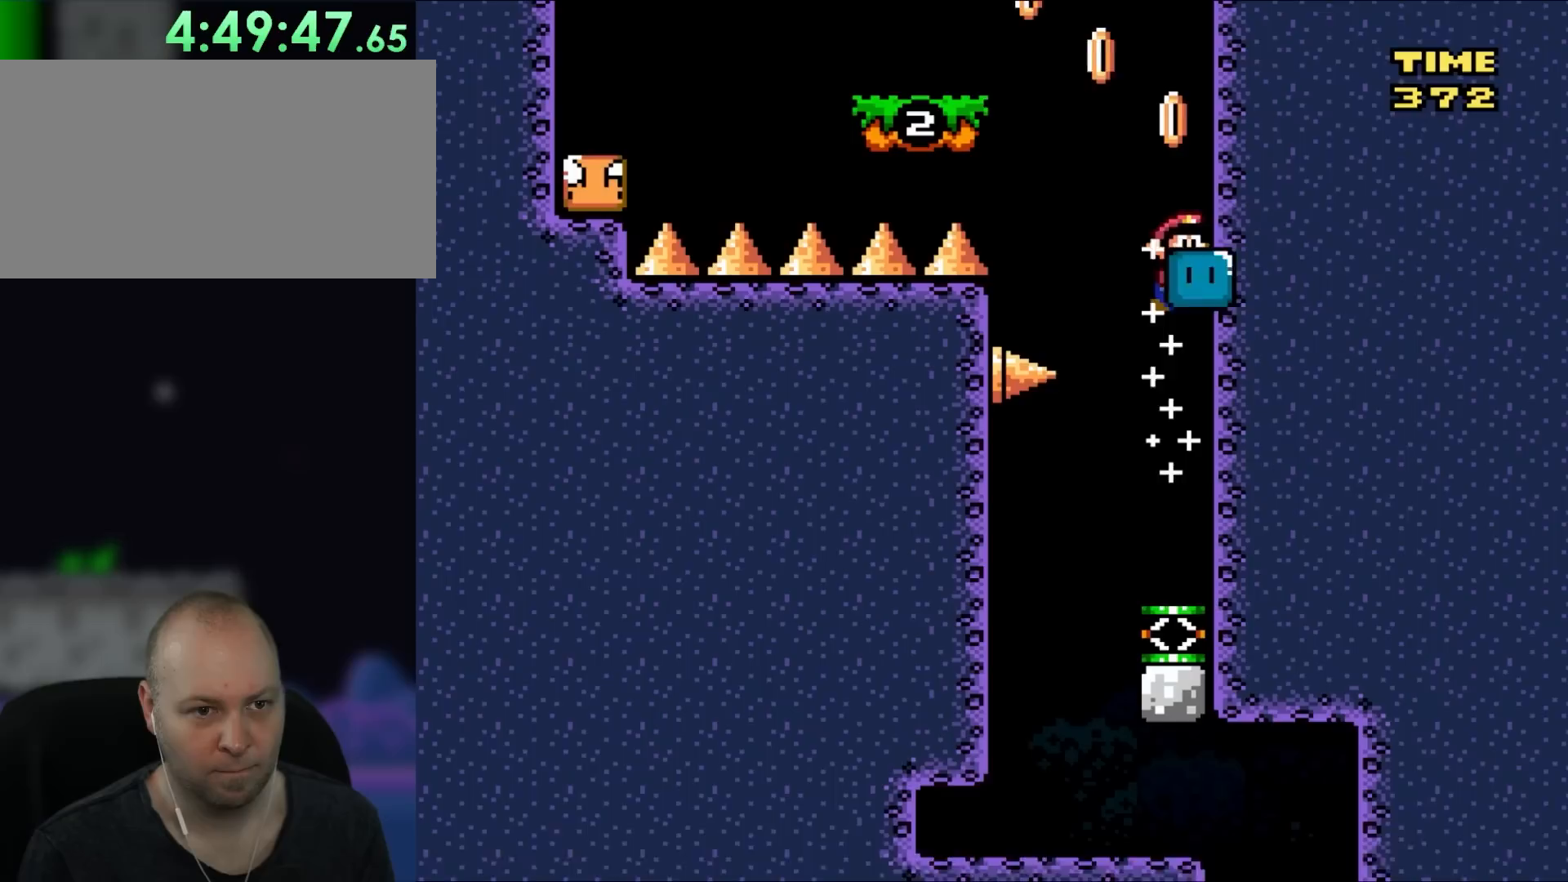
{"buttons": ["B", "Y", "DPAD_RIGHT"], "events": [[117, "DPAD_LEFT", "down"], [183, "DPAD_LEFT", "up"], [217, "DPAD_LEFT", "down"], [383, "Y", "up"], [433, "DPAD_UP", "down"], [483, "DPAD_LEFT", "up"], [483, "DPAD_RIGHT", "down"], [483, "DPAD_UP", "up"], [483, "Y", "down"]]}
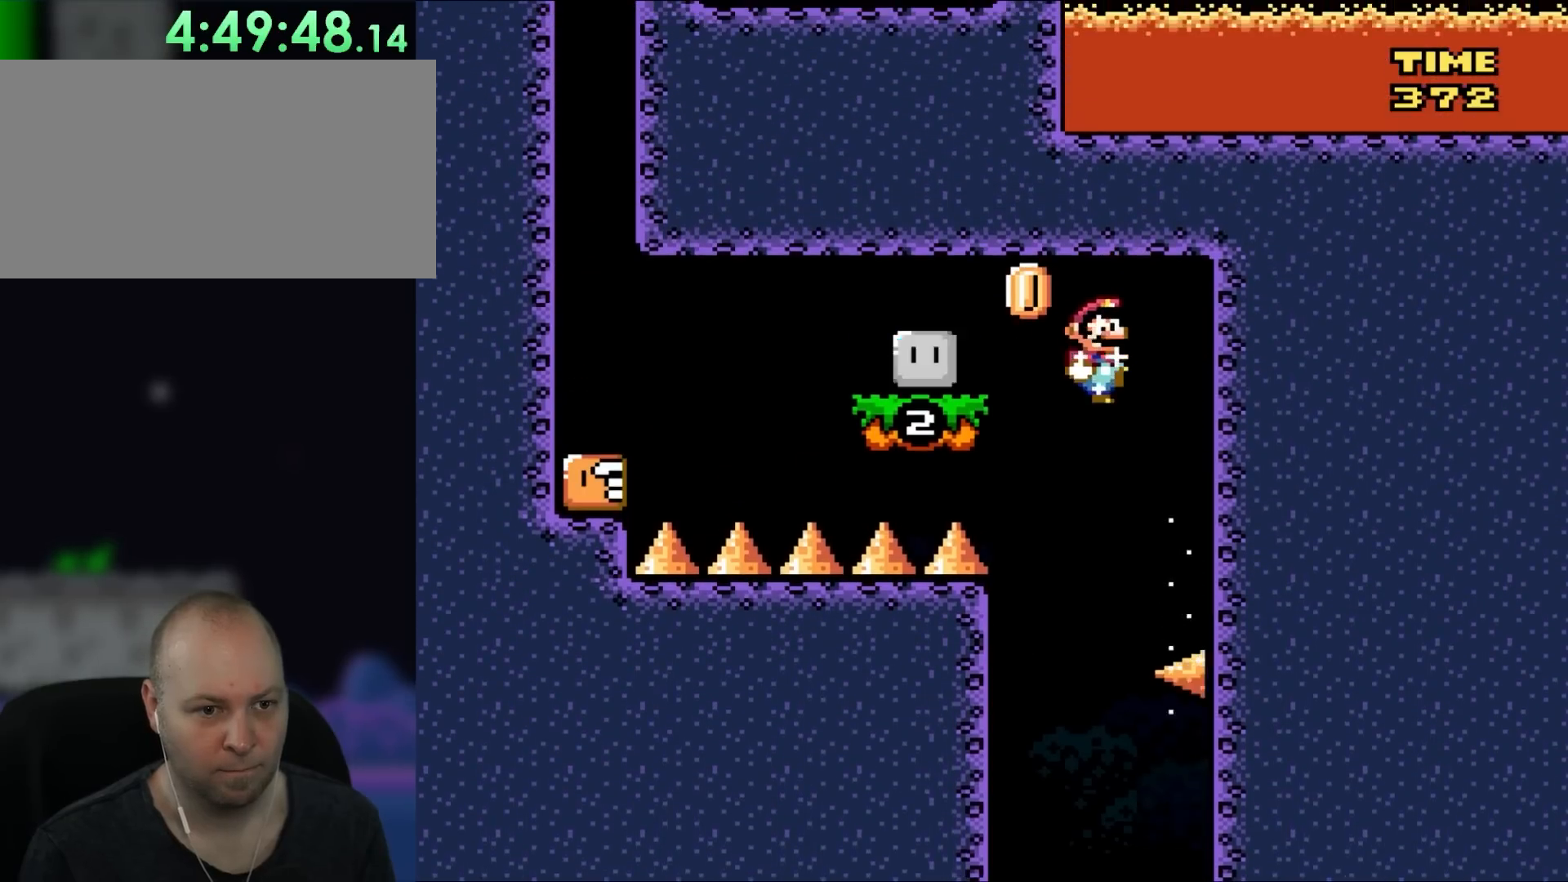
{"buttons": ["Y", "DPAD_LEFT"], "events": [[317, "DPAD_UP", "down"], [350, "DPAD_LEFT", "down"], [350, "DPAD_RIGHT", "up"], [350, "DPAD_UP", "up"], [383, "B", "up"]]}
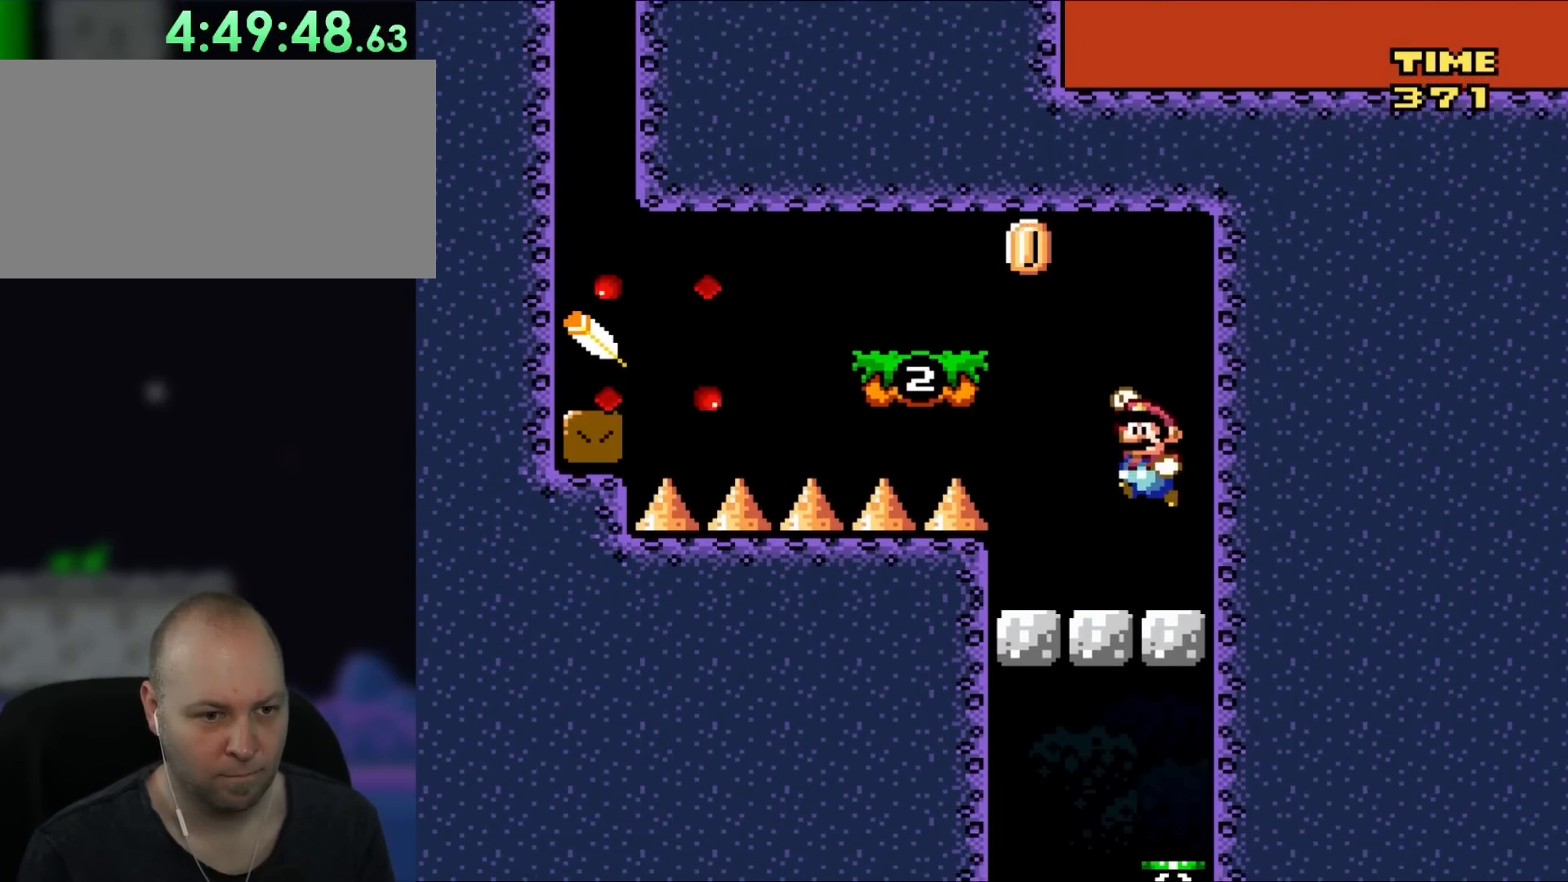
{"buttons": ["Y", "DPAD_LEFT"], "events": [[17, "B", "down"], [383, "B", "up"]]}
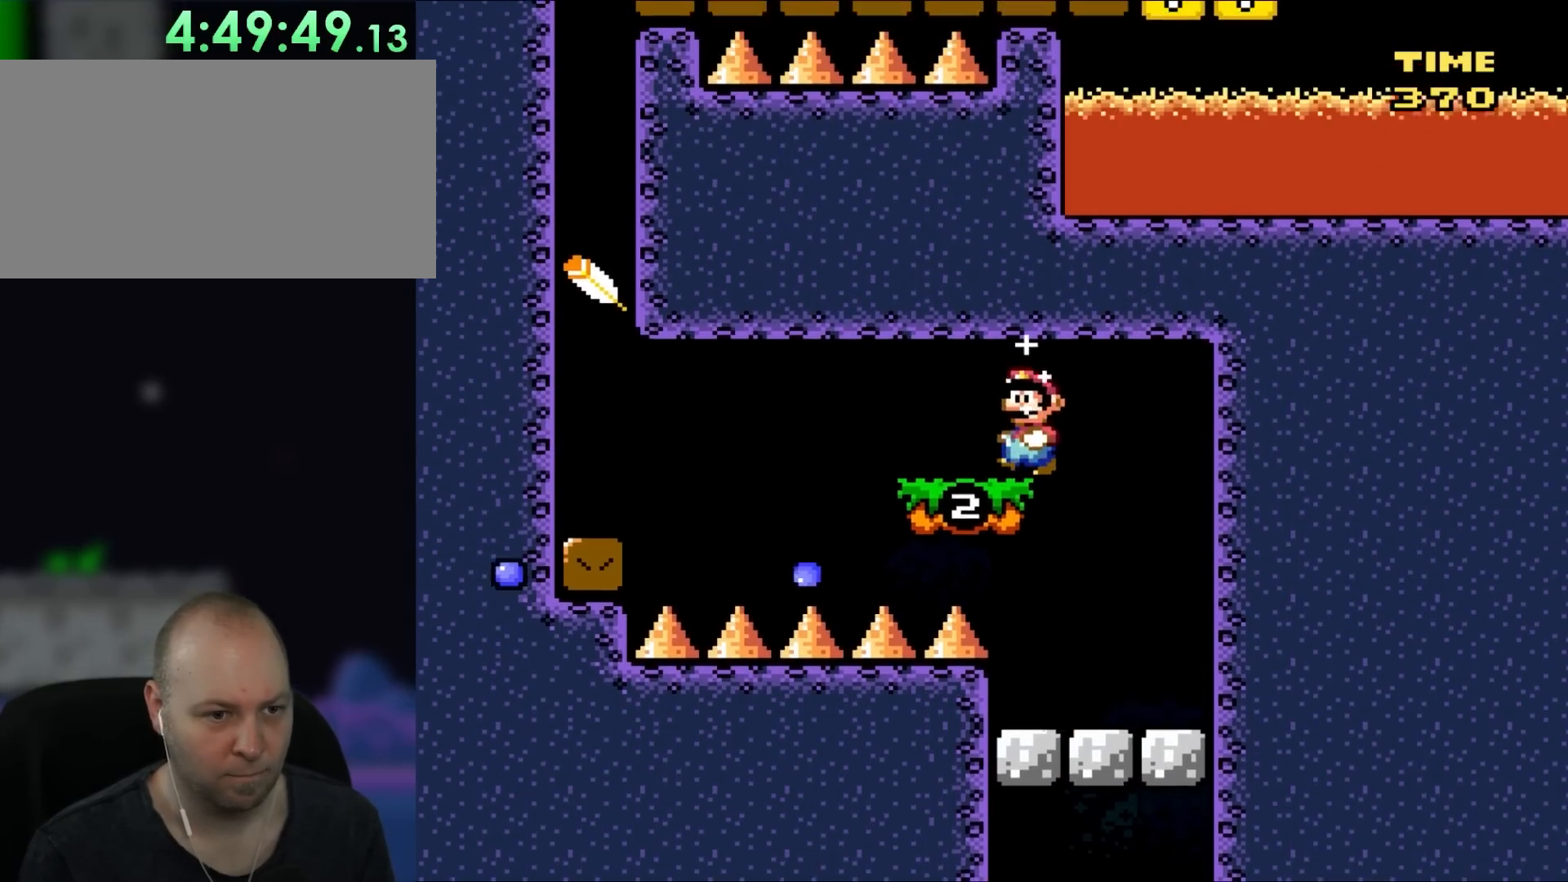
{"buttons": ["Y", "DPAD_LEFT"], "events": []}
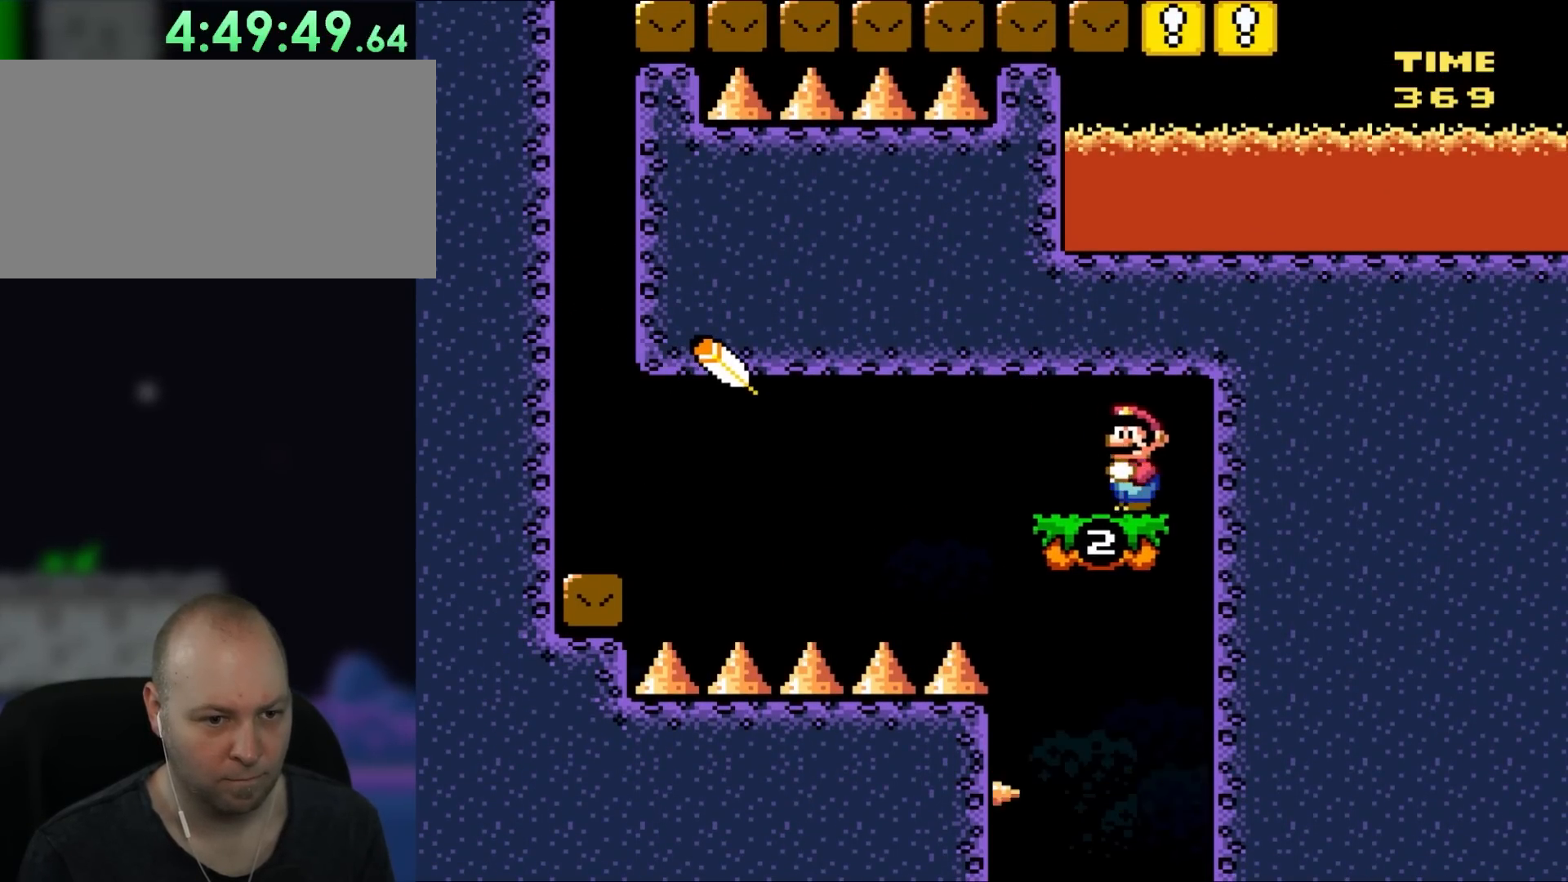
{"buttons": ["Y", "DPAD_LEFT"], "events": []}
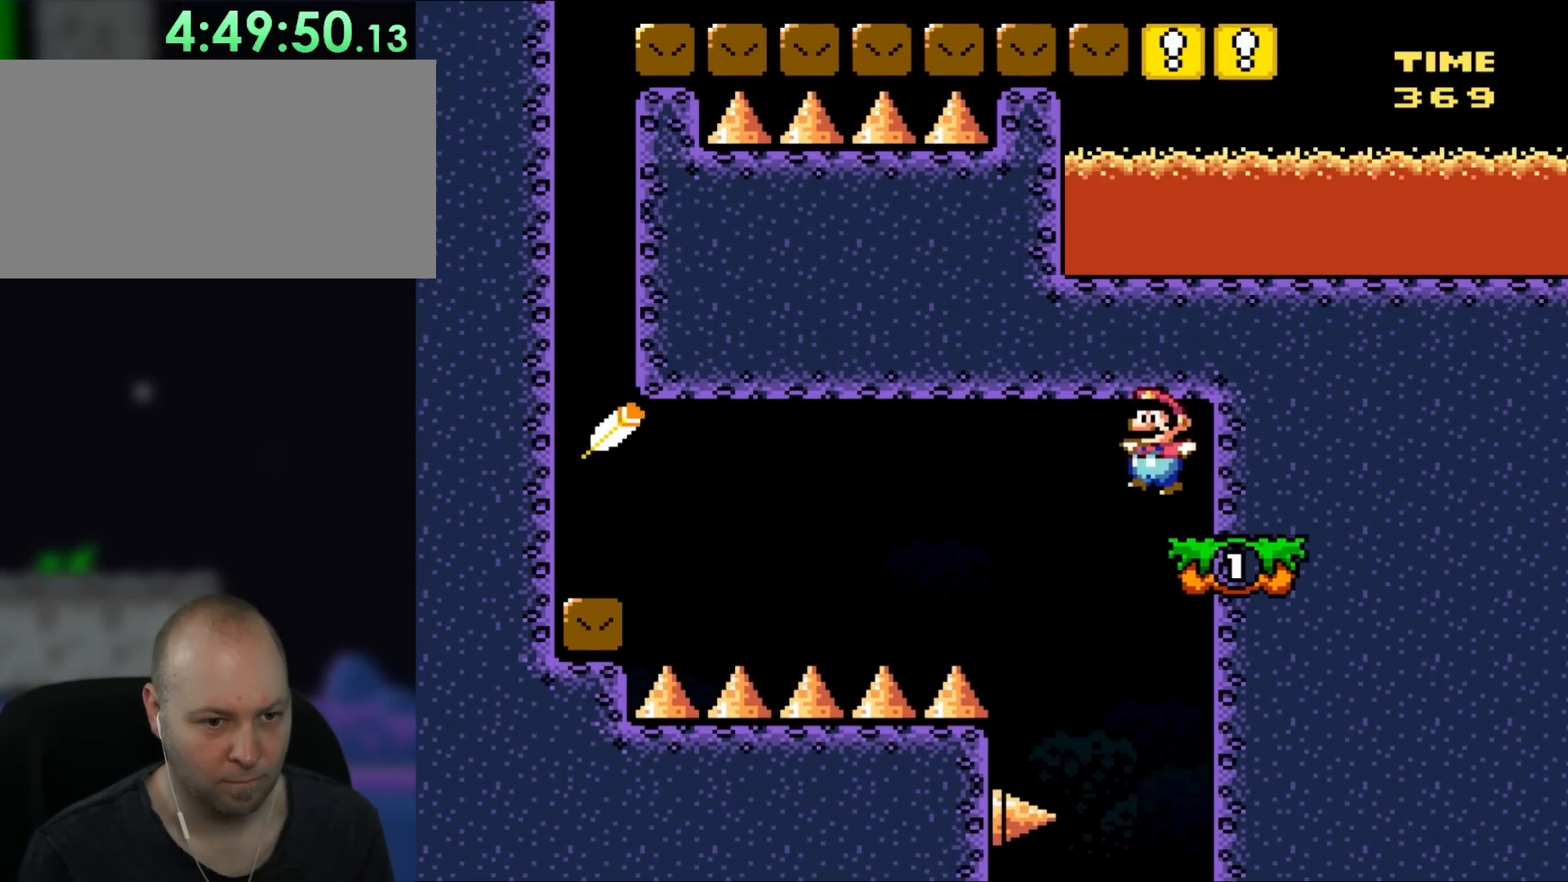
{"buttons": ["Y", "DPAD_LEFT"], "events": [[50, "B", "down"], [417, "B", "up"]]}
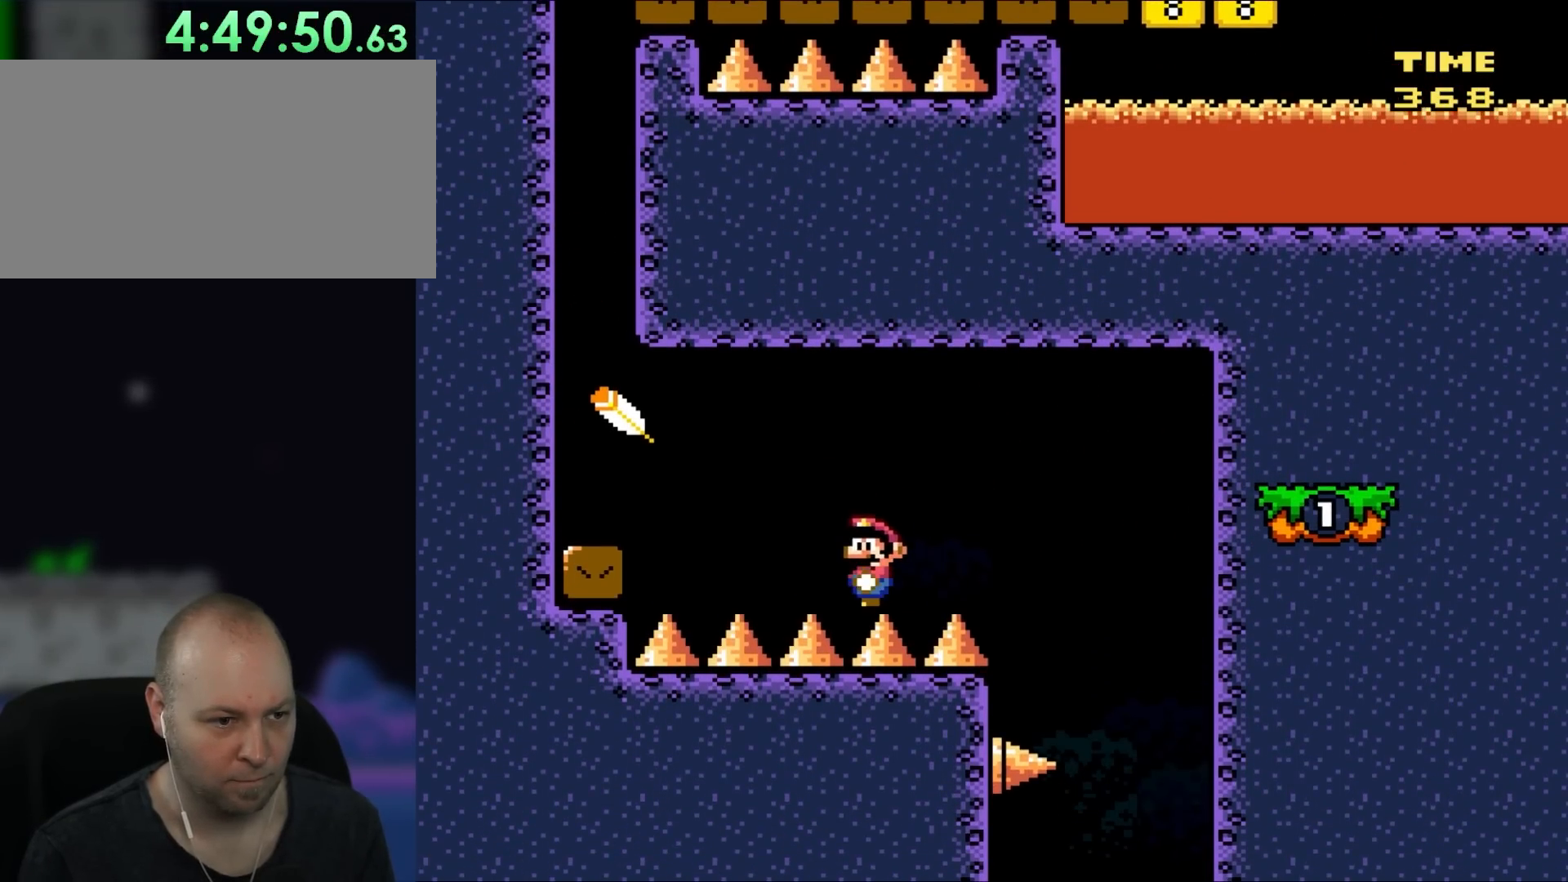
{"buttons": ["Y", "DPAD_LEFT"], "events": [[350, "DPAD_LEFT", "up"], [350, "DPAD_RIGHT", "down"], [383, "DPAD_LEFT", "down"], [383, "DPAD_RIGHT", "up"]]}
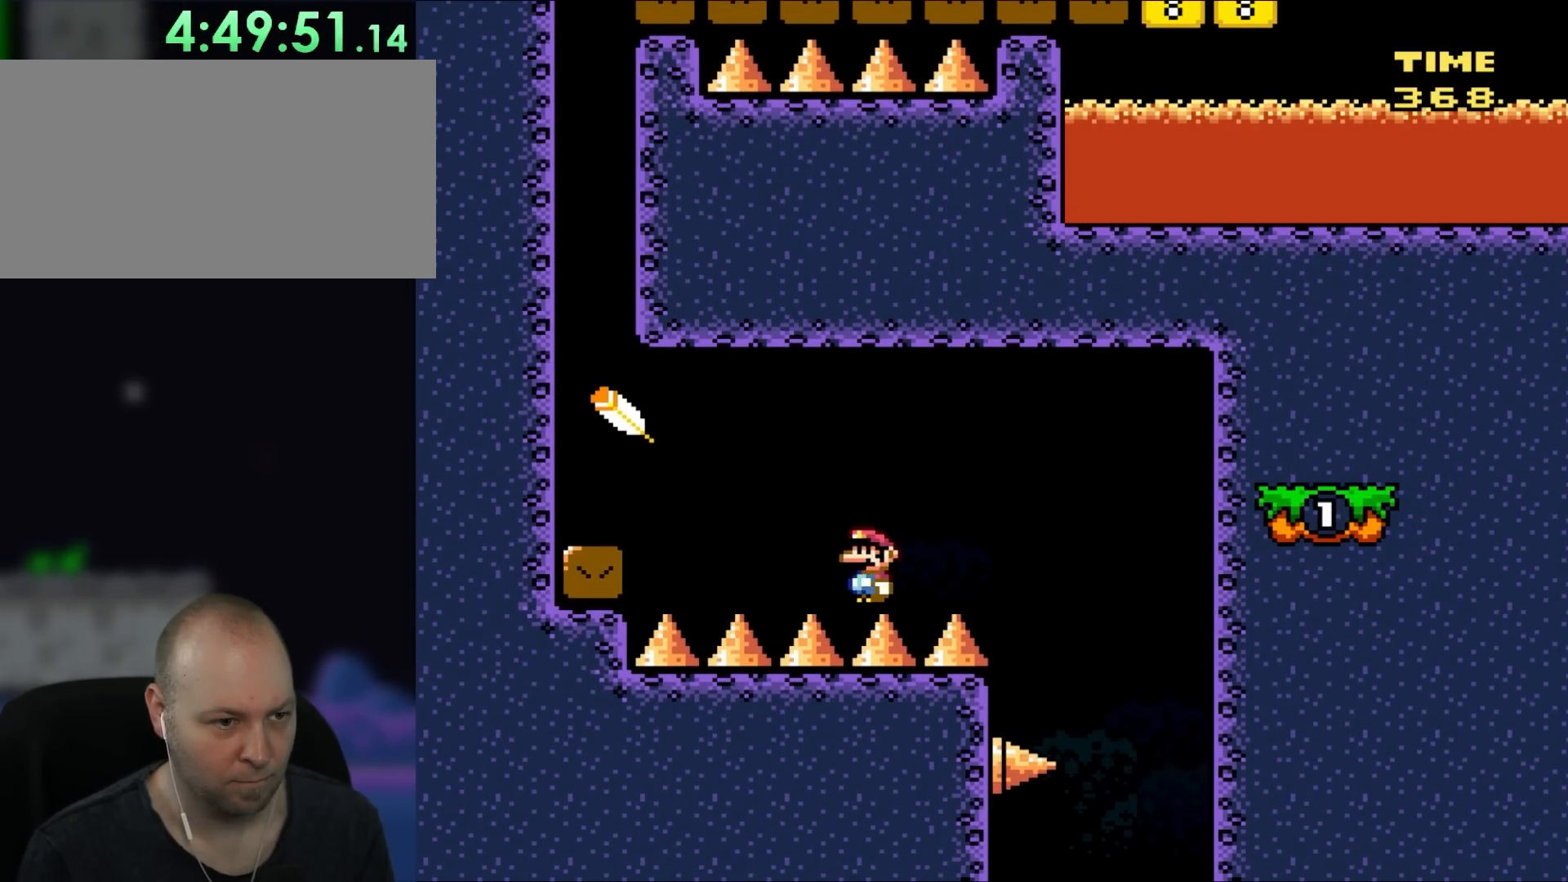
{"buttons": ["B", "Y", "DPAD_LEFT"], "events": [[350, "B", "down"]]}
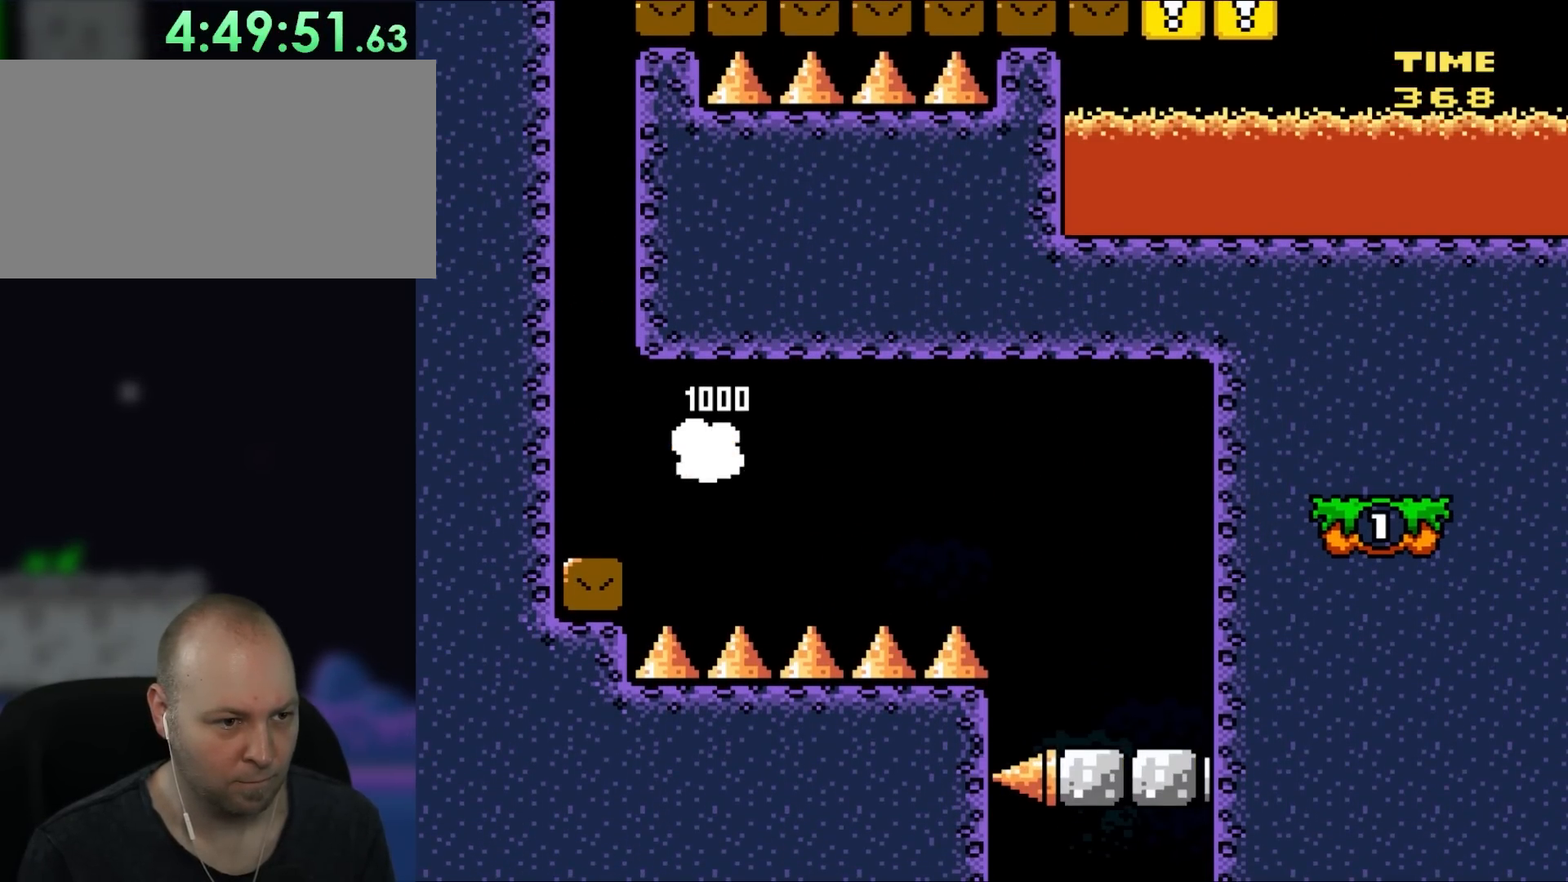
{"buttons": ["B", "Y", "DPAD_LEFT"], "events": []}
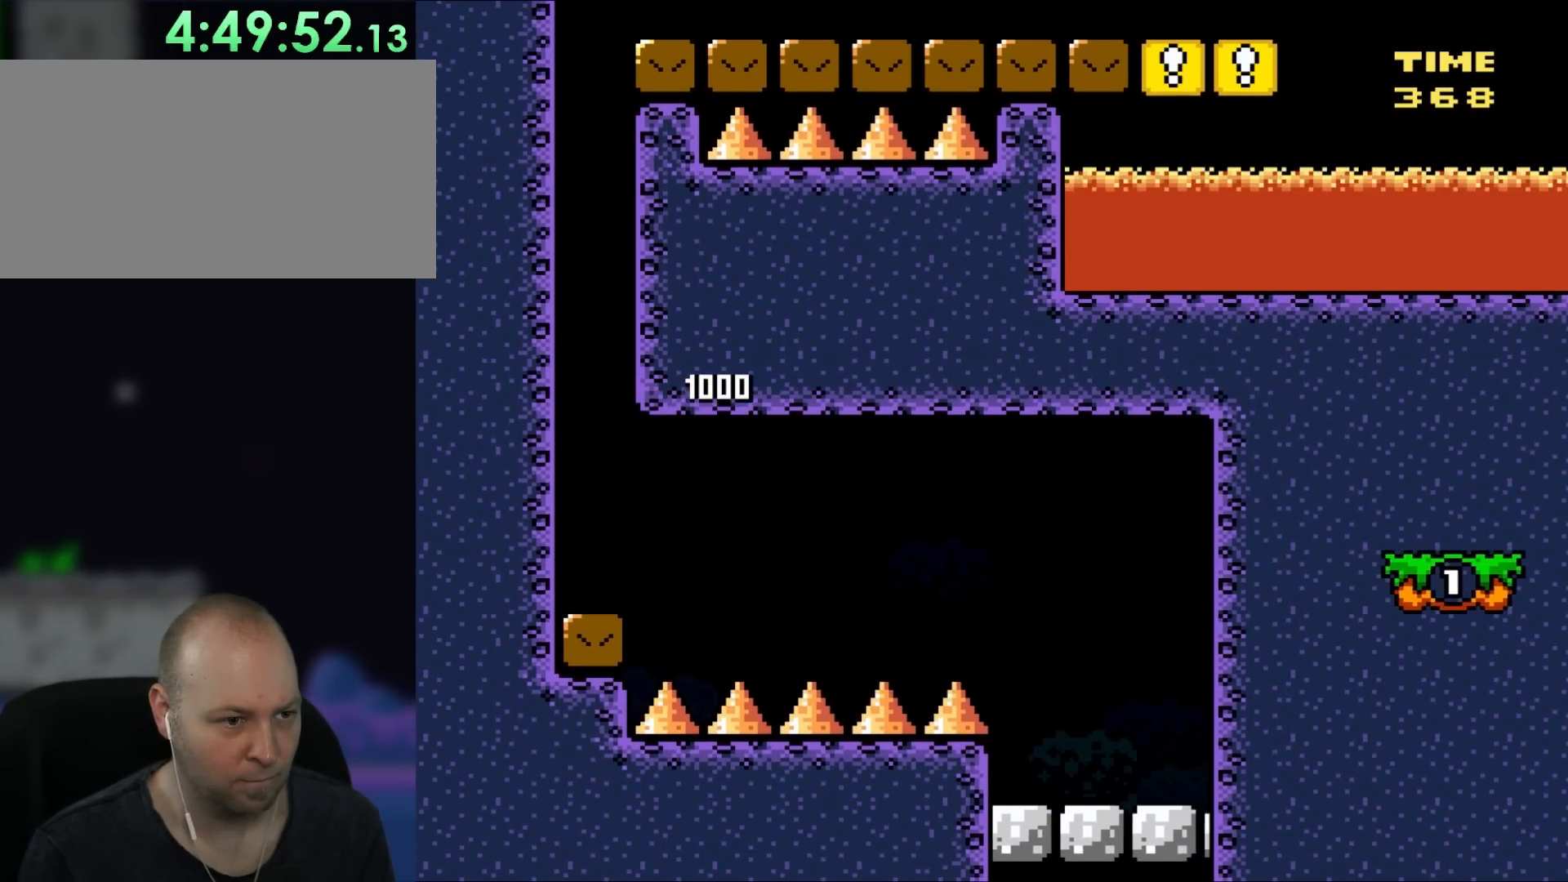
{"buttons": ["B", "Y", "DPAD_LEFT"], "events": []}
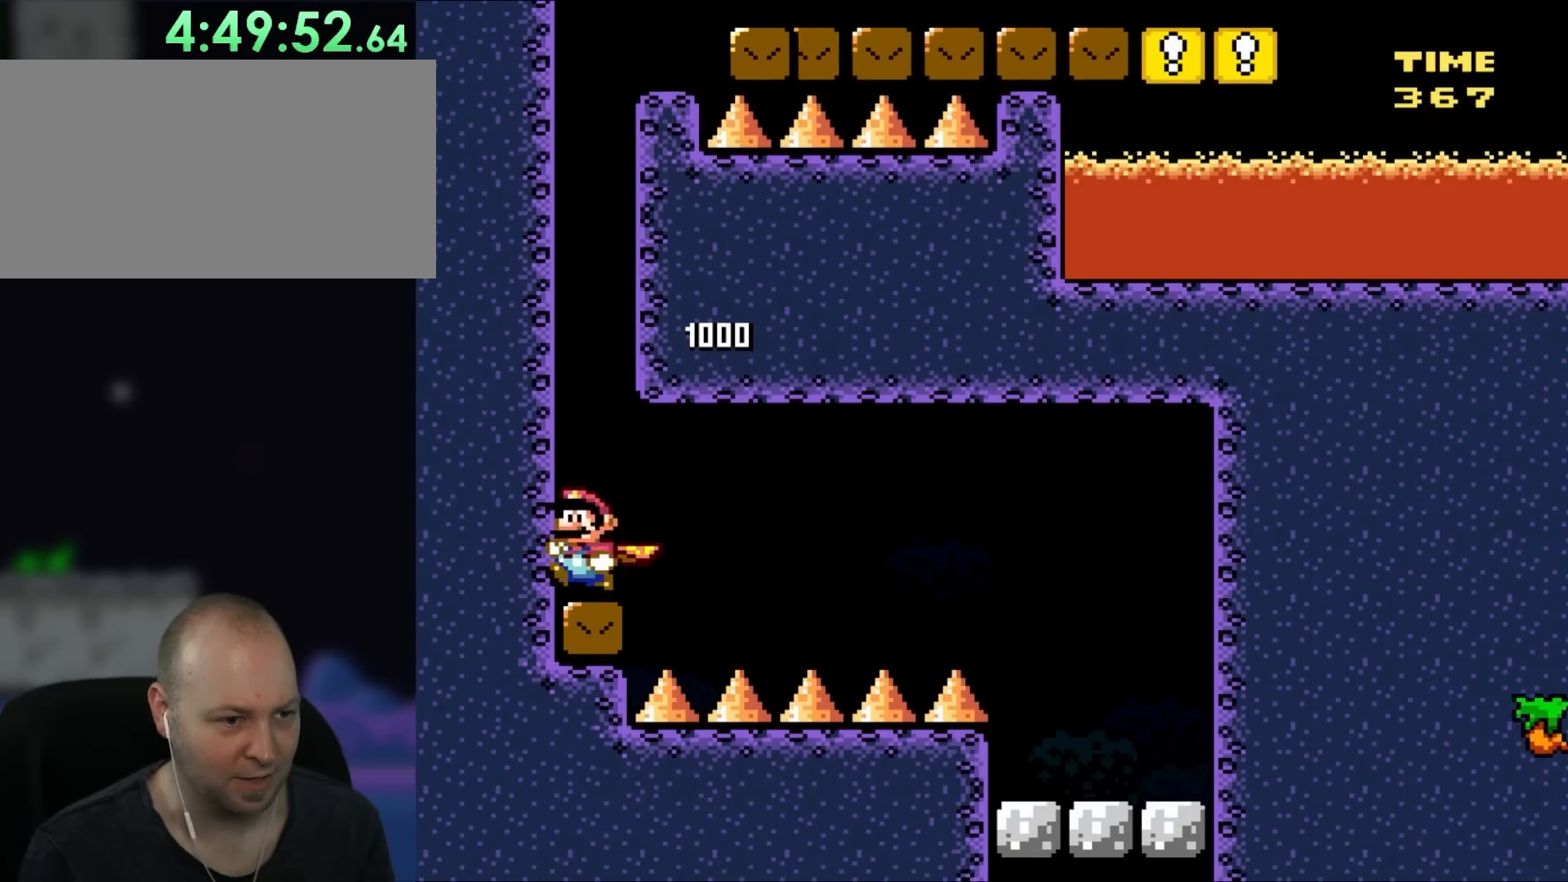
{"buttons": ["Y", "DPAD_LEFT"], "events": [[317, "B", "up"]]}
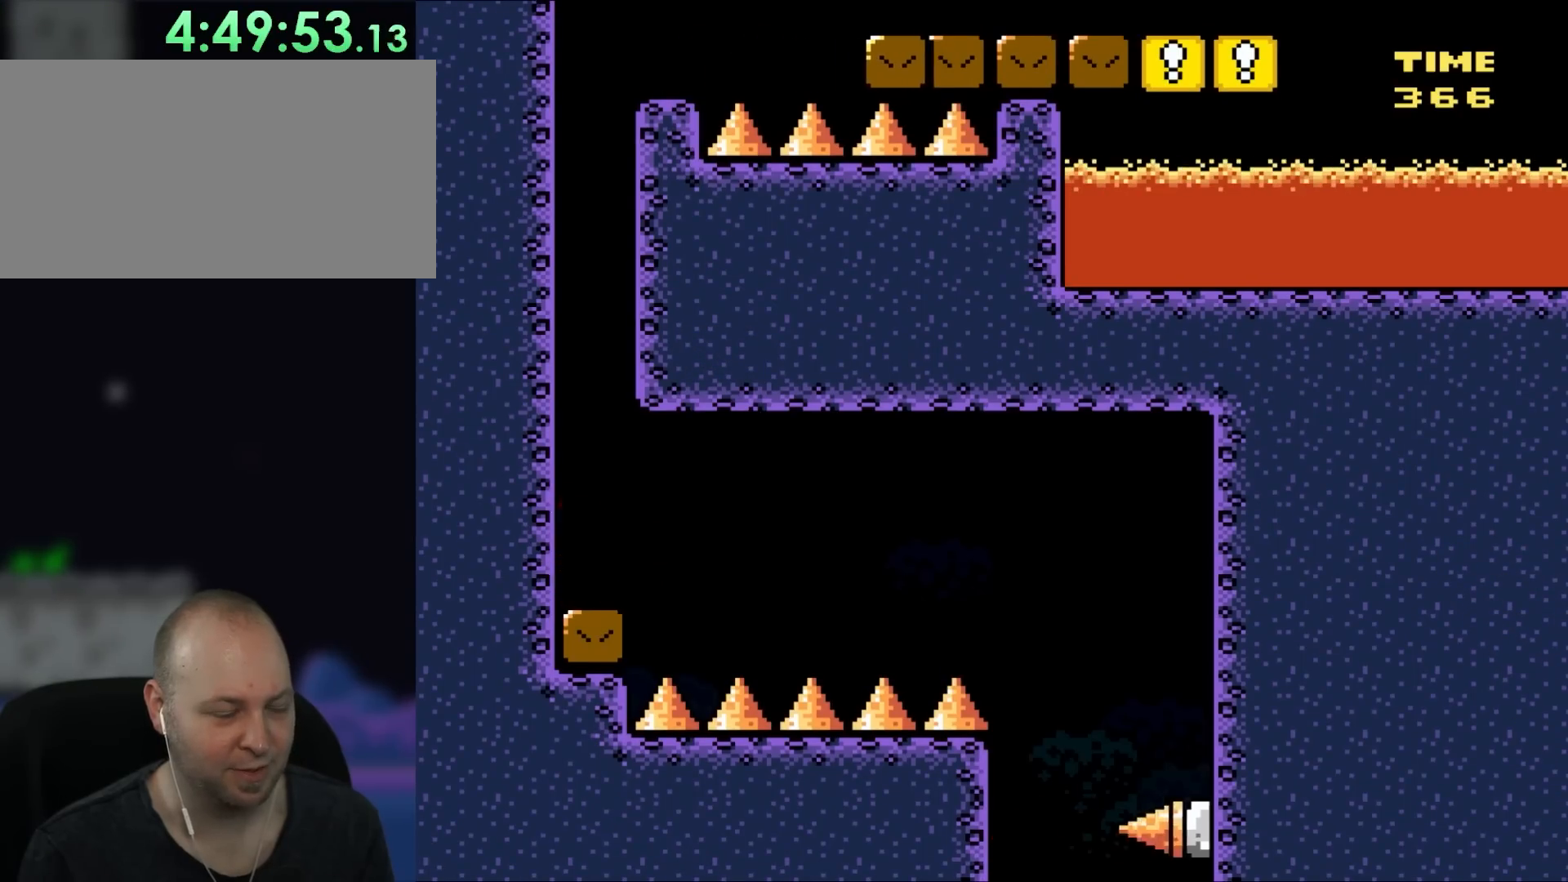
{"buttons": [], "events": [[150, "DPAD_LEFT", "up"], [317, "Y", "up"]]}